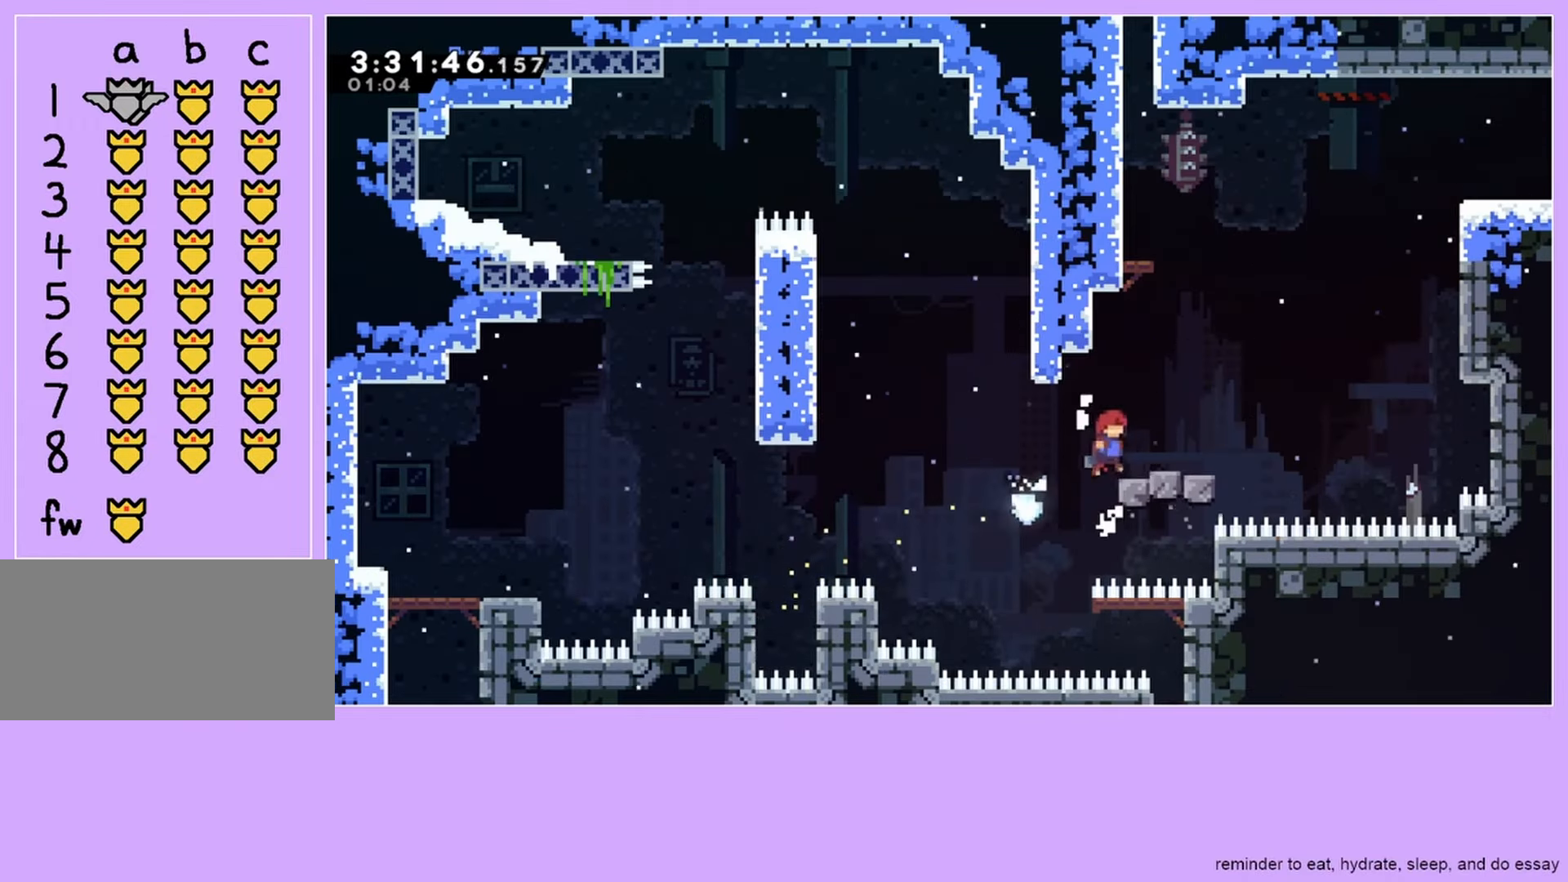
Gameplay with keyboard; each line is a JSON object with the keys held at the frame after it. "events" lists presses ("down") and releases ("up") of "dash", "down", "grab", "jump", "left", "menu", "right" and "up" between this image and that frame as [ms after this image, input, new state], when the widget could be followed in between. No other keys are recorded. Mouse input is not recorded. Key names are as the overlay labels them; some are game actions (e.g. jump) rather than physical keys.
{"keys": ["grab", "jump", "right"], "events": [[33, "jump", "up"], [467, "jump", "down"]]}
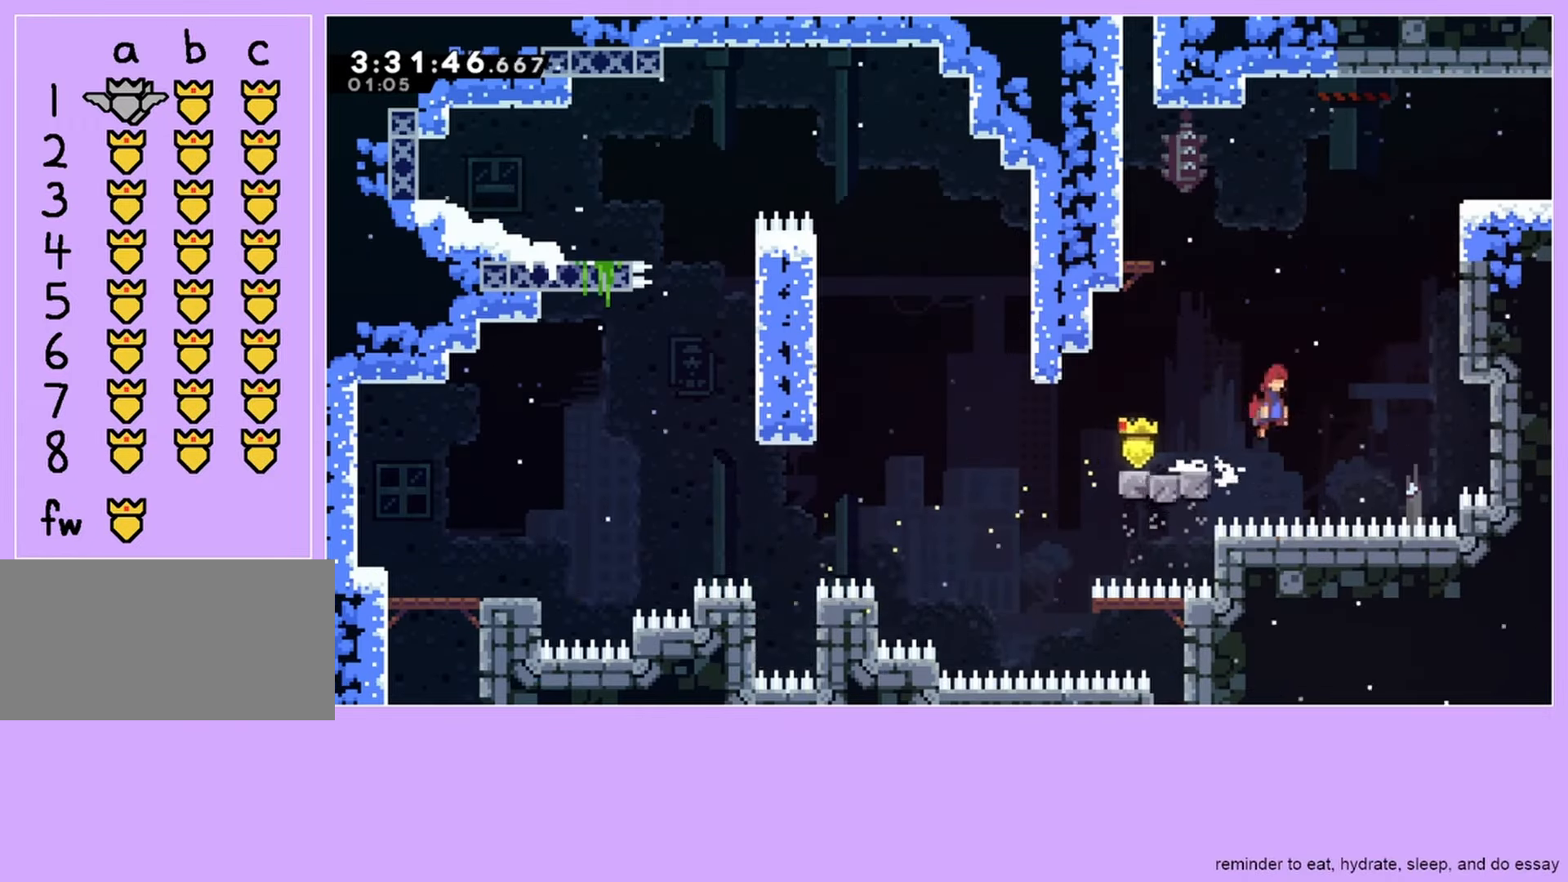
{"keys": ["grab", "jump", "right"], "events": []}
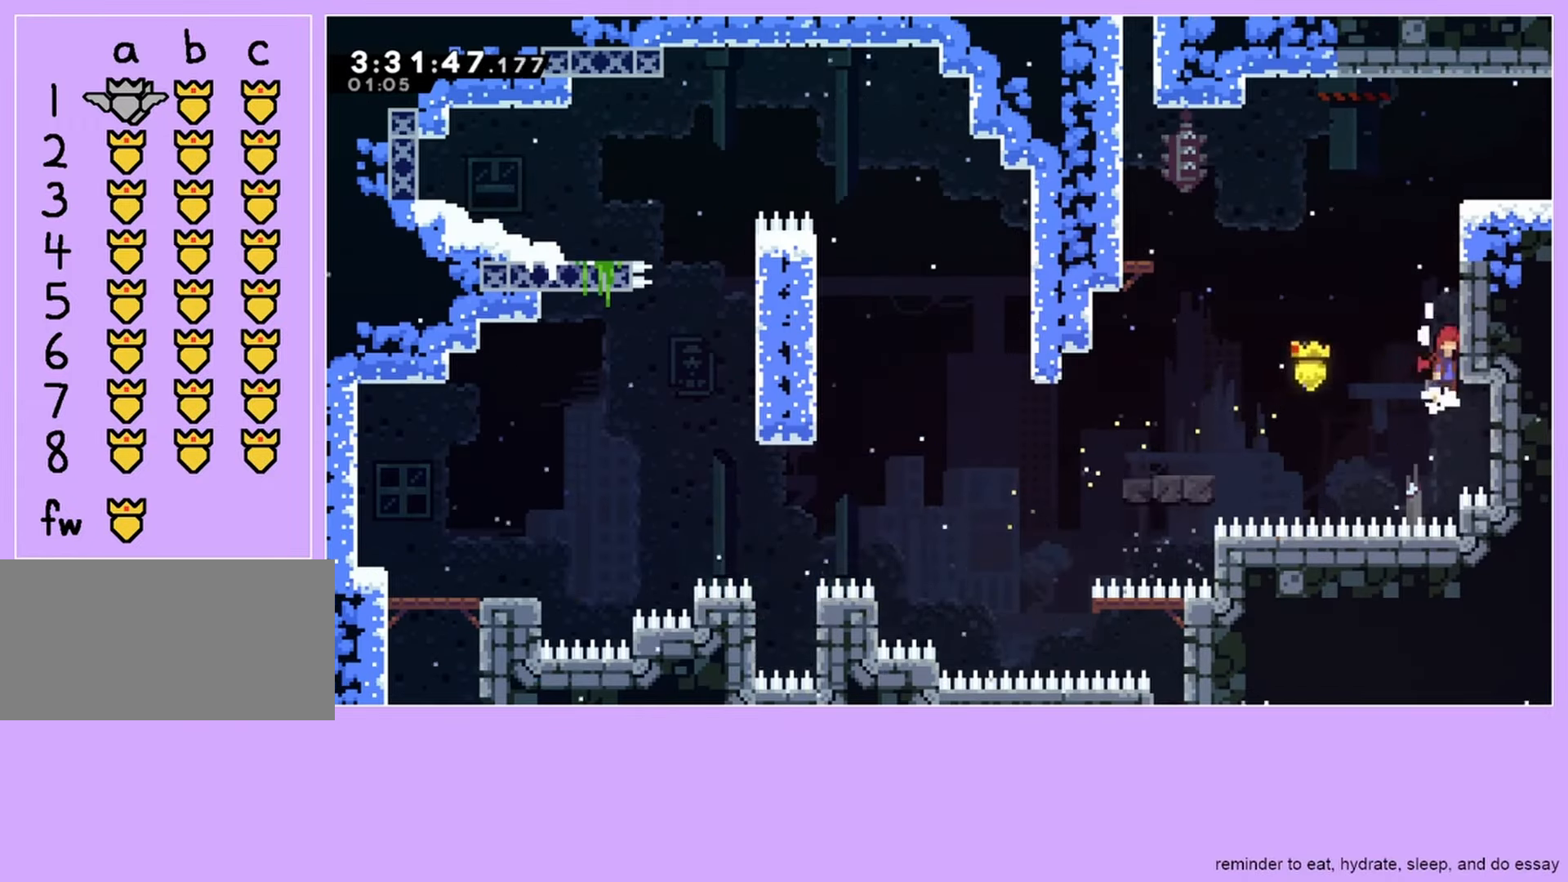
{"keys": ["grab", "jump", "right"], "events": []}
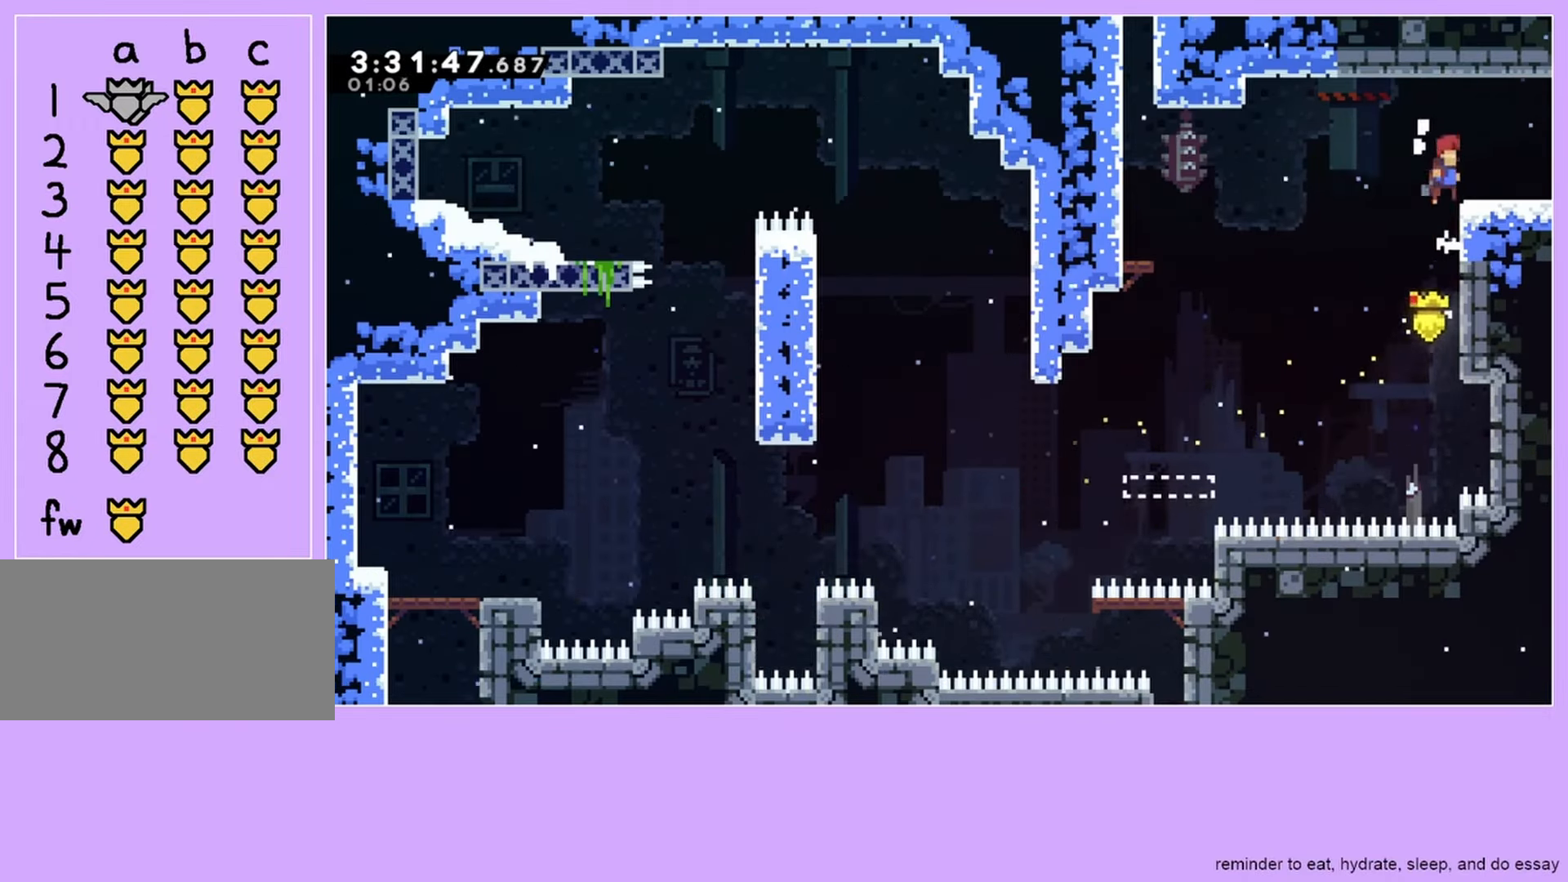
{"keys": ["right"], "events": [[100, "jump", "up"], [133, "grab", "up"], [333, "jump", "down"], [367, "jump", "up"]]}
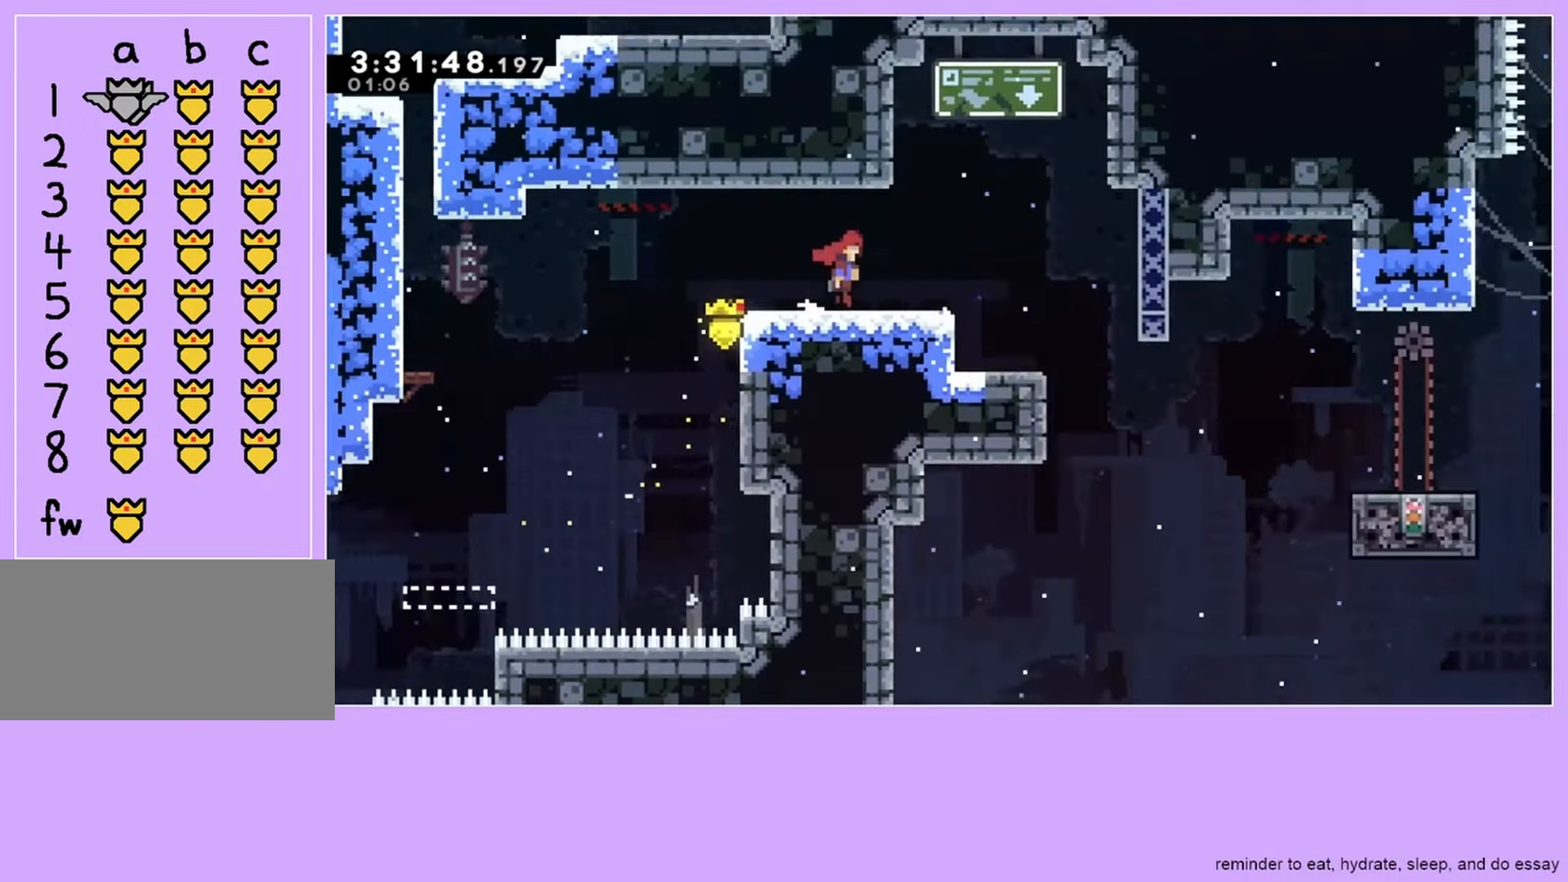
{"keys": ["grab"], "events": [[483, "grab", "down"], [483, "right", "up"]]}
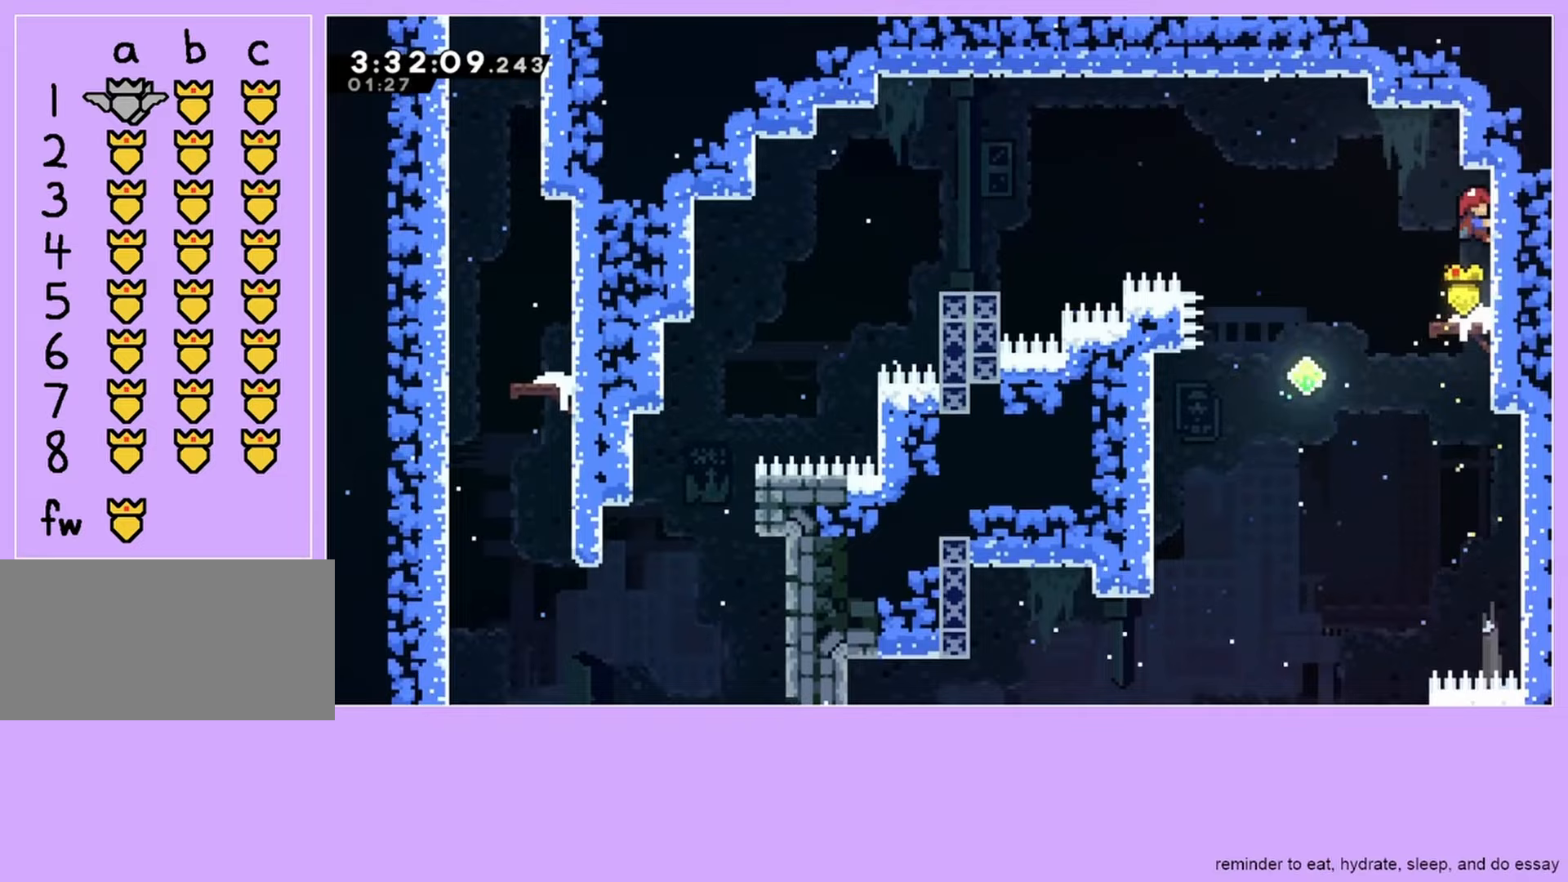
{"keys": ["left"], "events": [[83, "left", "down"], [283, "grab", "up"]]}
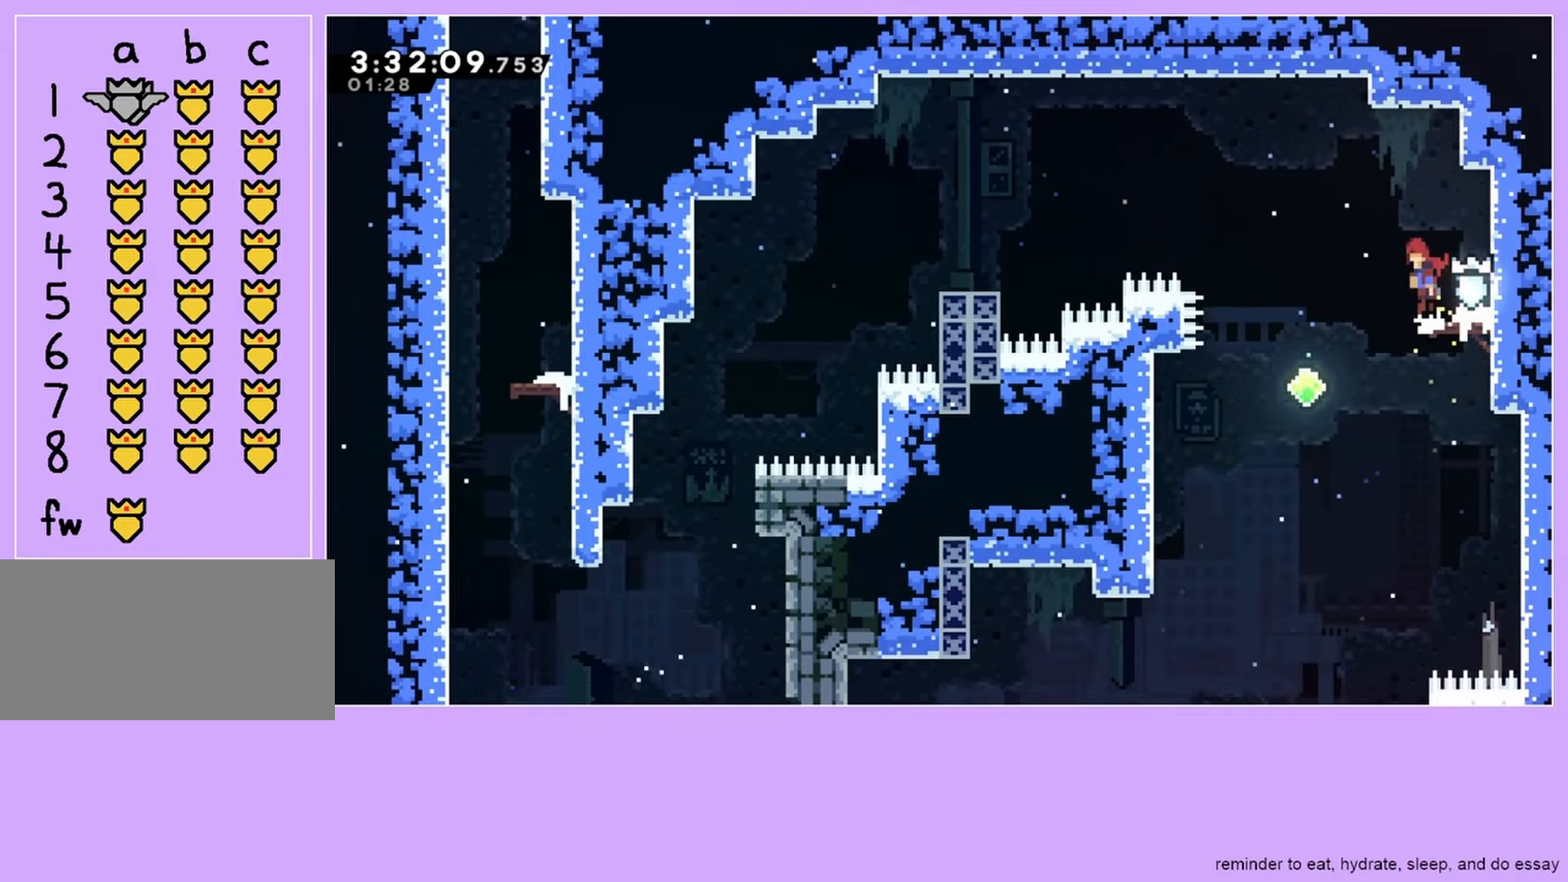
{"keys": ["grab", "jump", "left"], "events": [[17, "jump", "down"], [83, "grab", "down"]]}
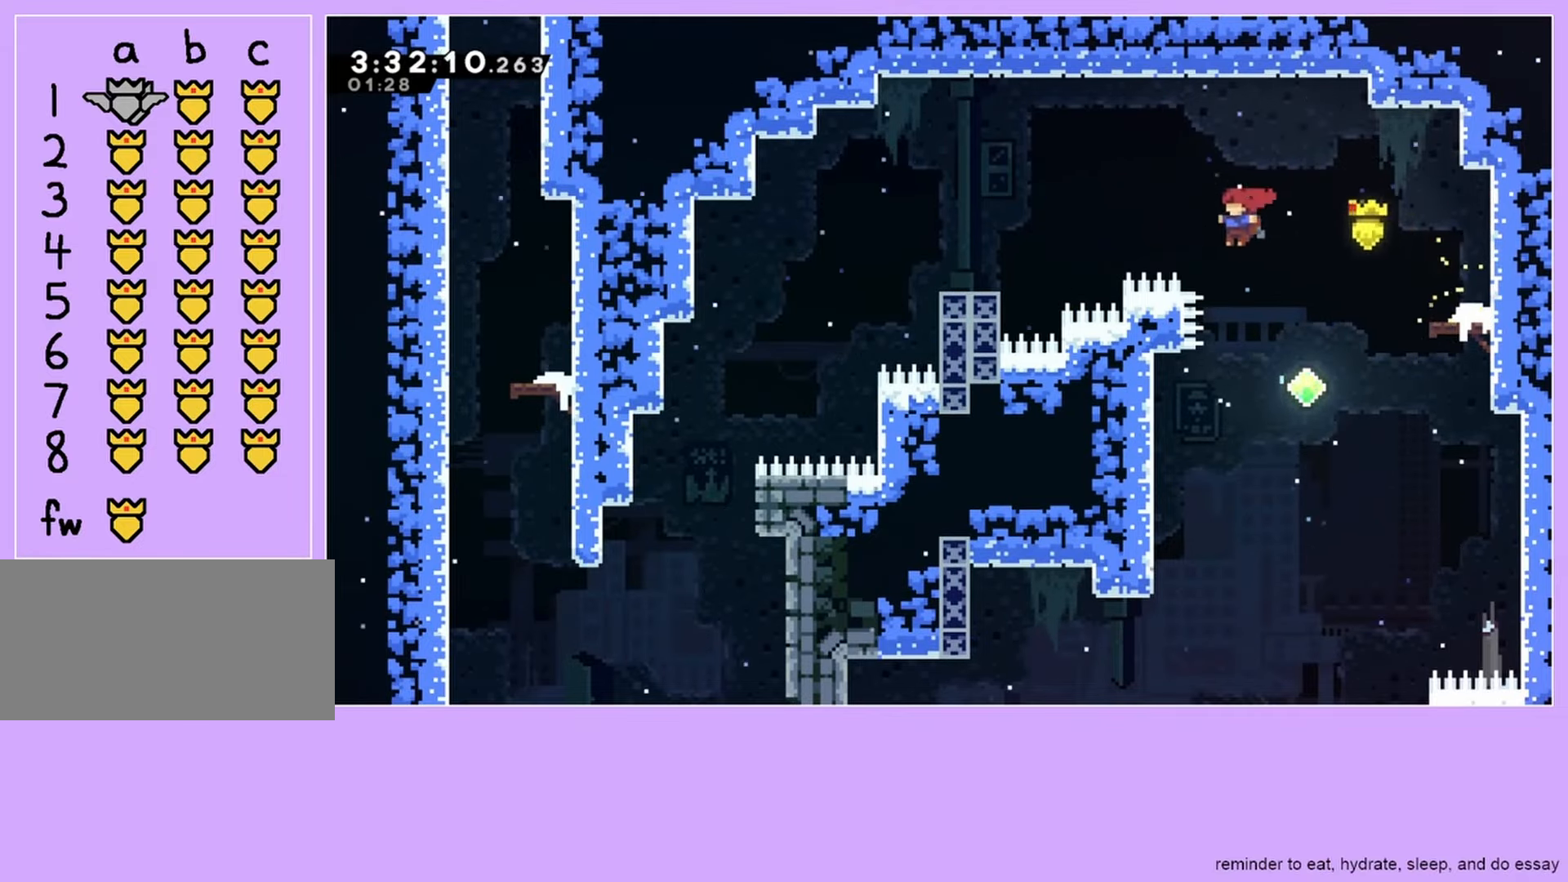
{"keys": ["jump", "left"], "events": [[450, "grab", "up"]]}
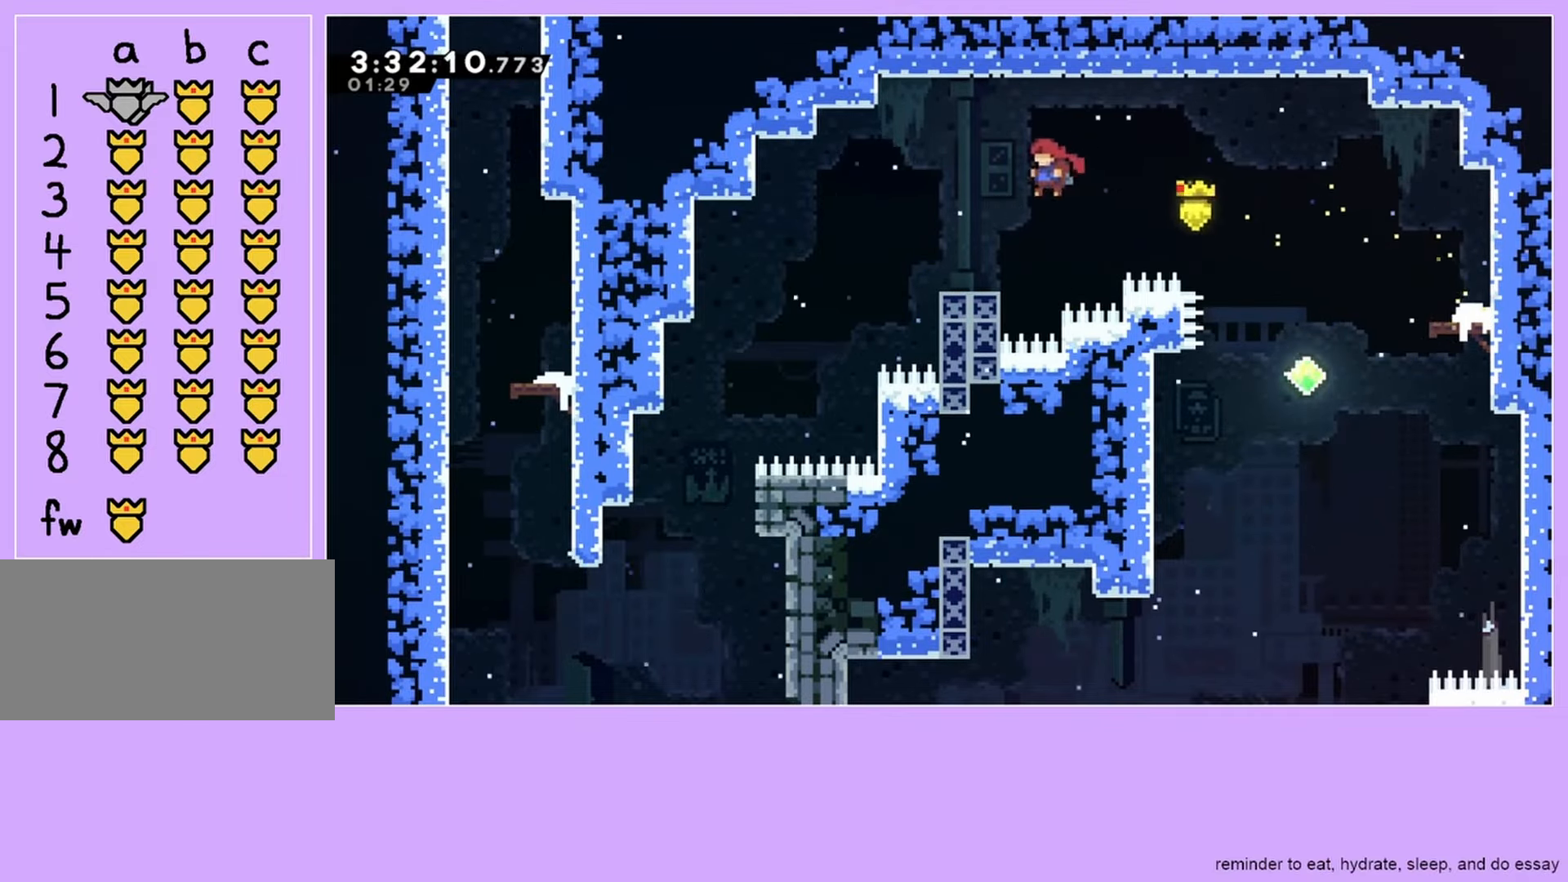
{"keys": ["jump", "left"], "events": [[117, "jump", "up"], [383, "jump", "down"]]}
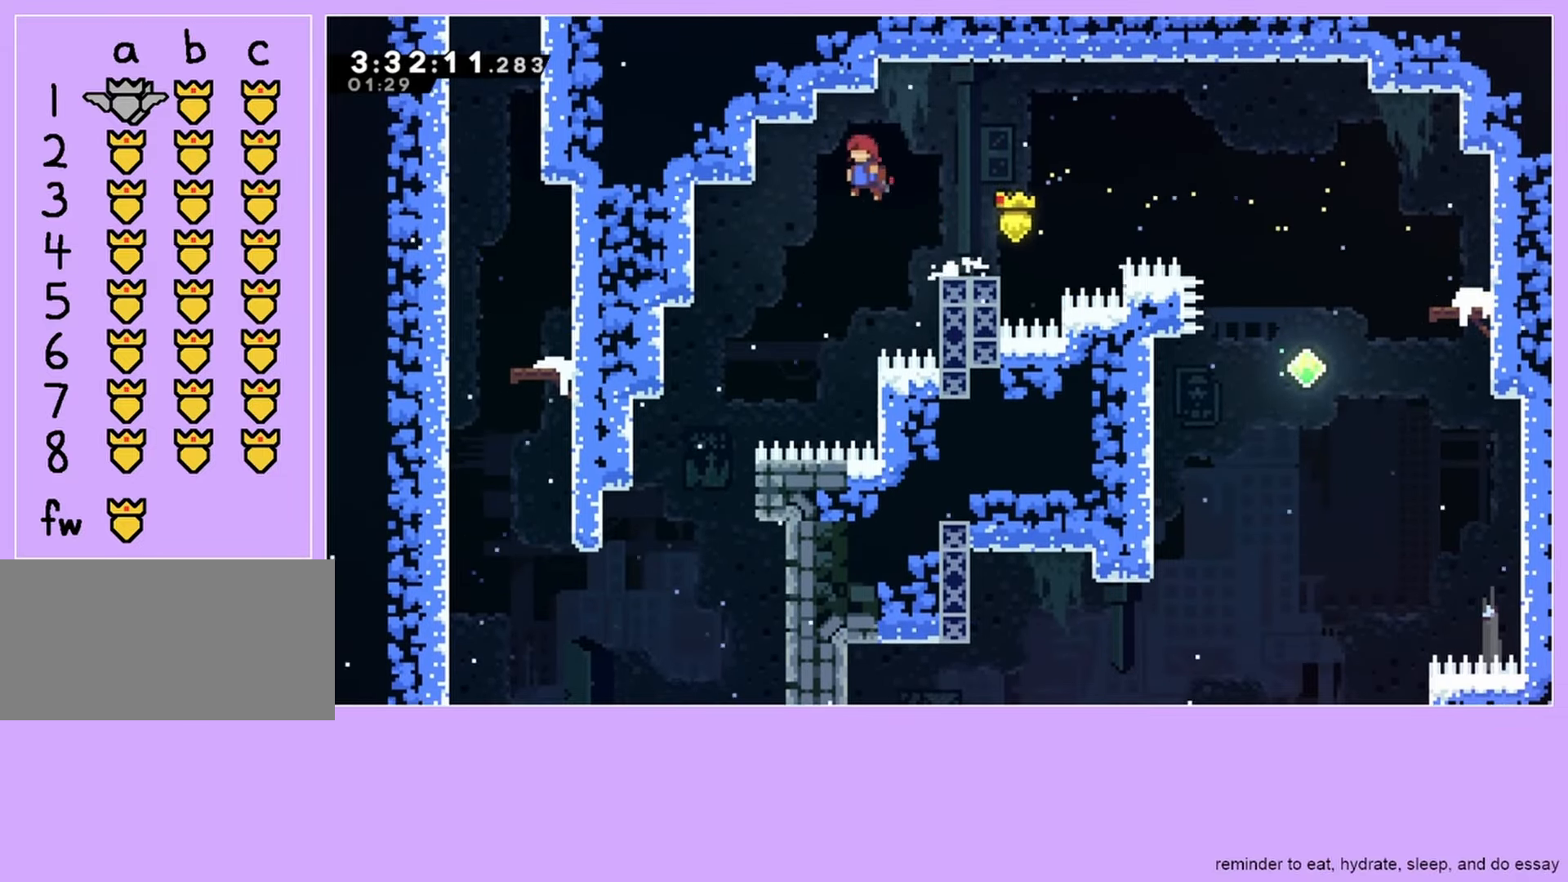
{"keys": ["left"], "events": [[17, "jump", "up"]]}
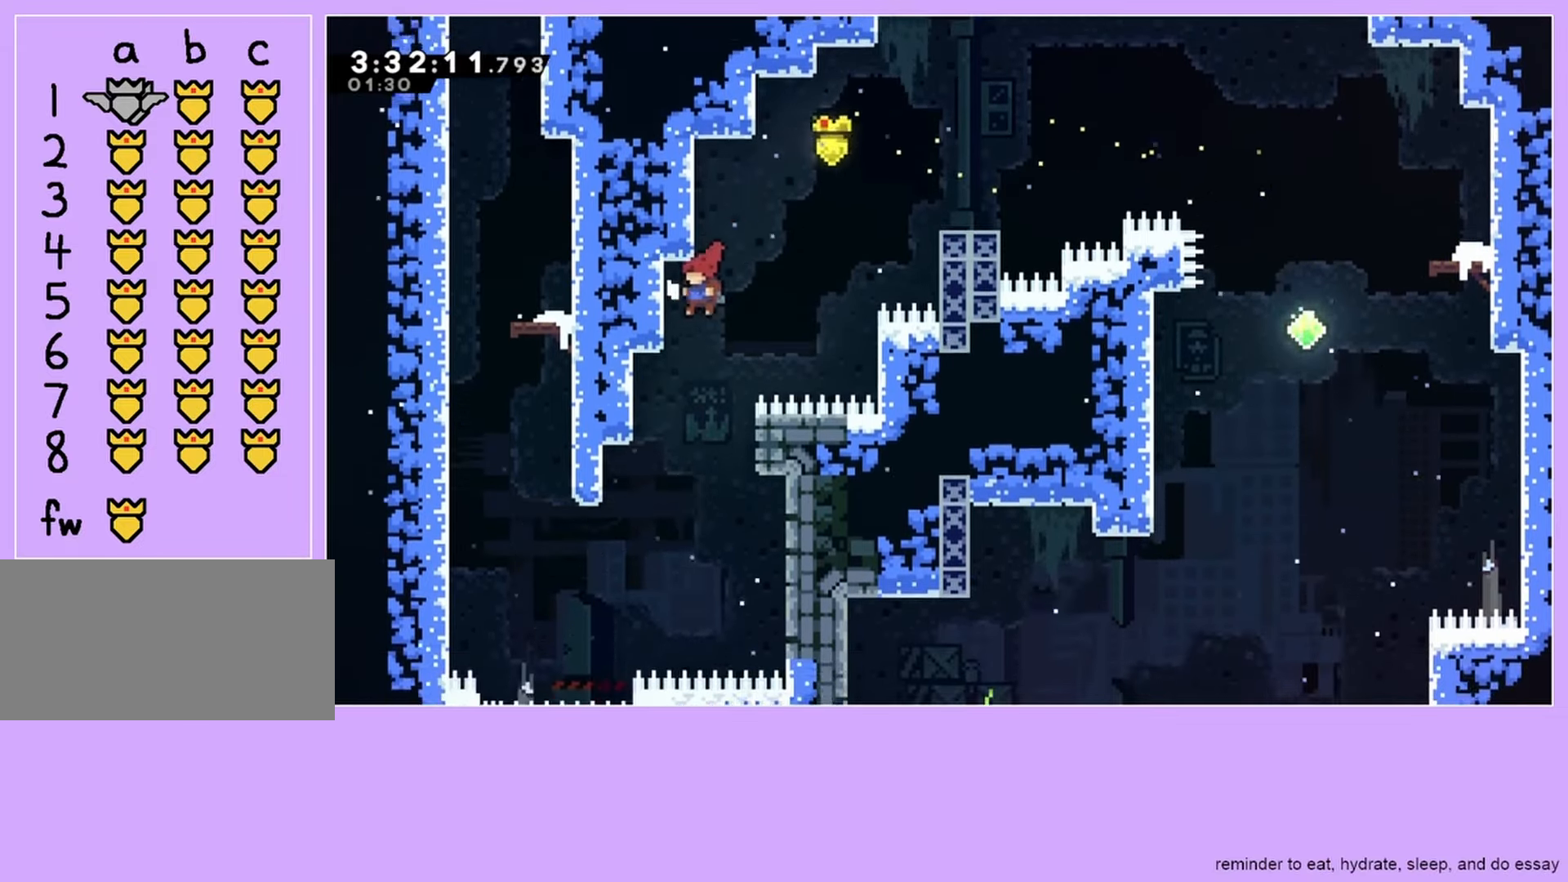
{"keys": ["left"], "events": [[283, "grab", "down"], [483, "grab", "up"]]}
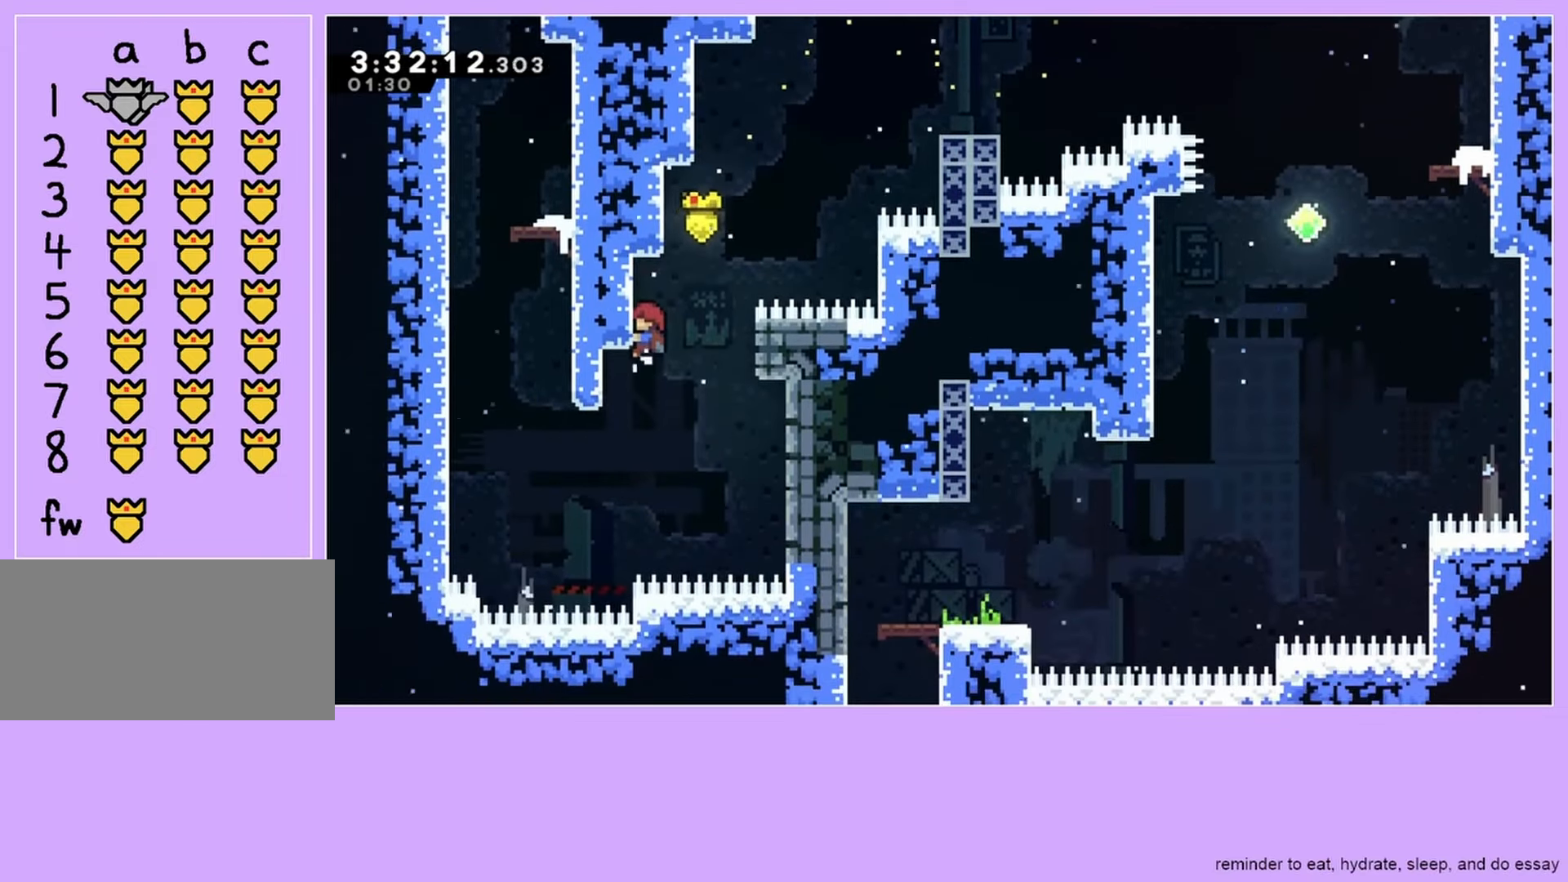
{"keys": ["grab", "left"], "events": [[317, "grab", "down"]]}
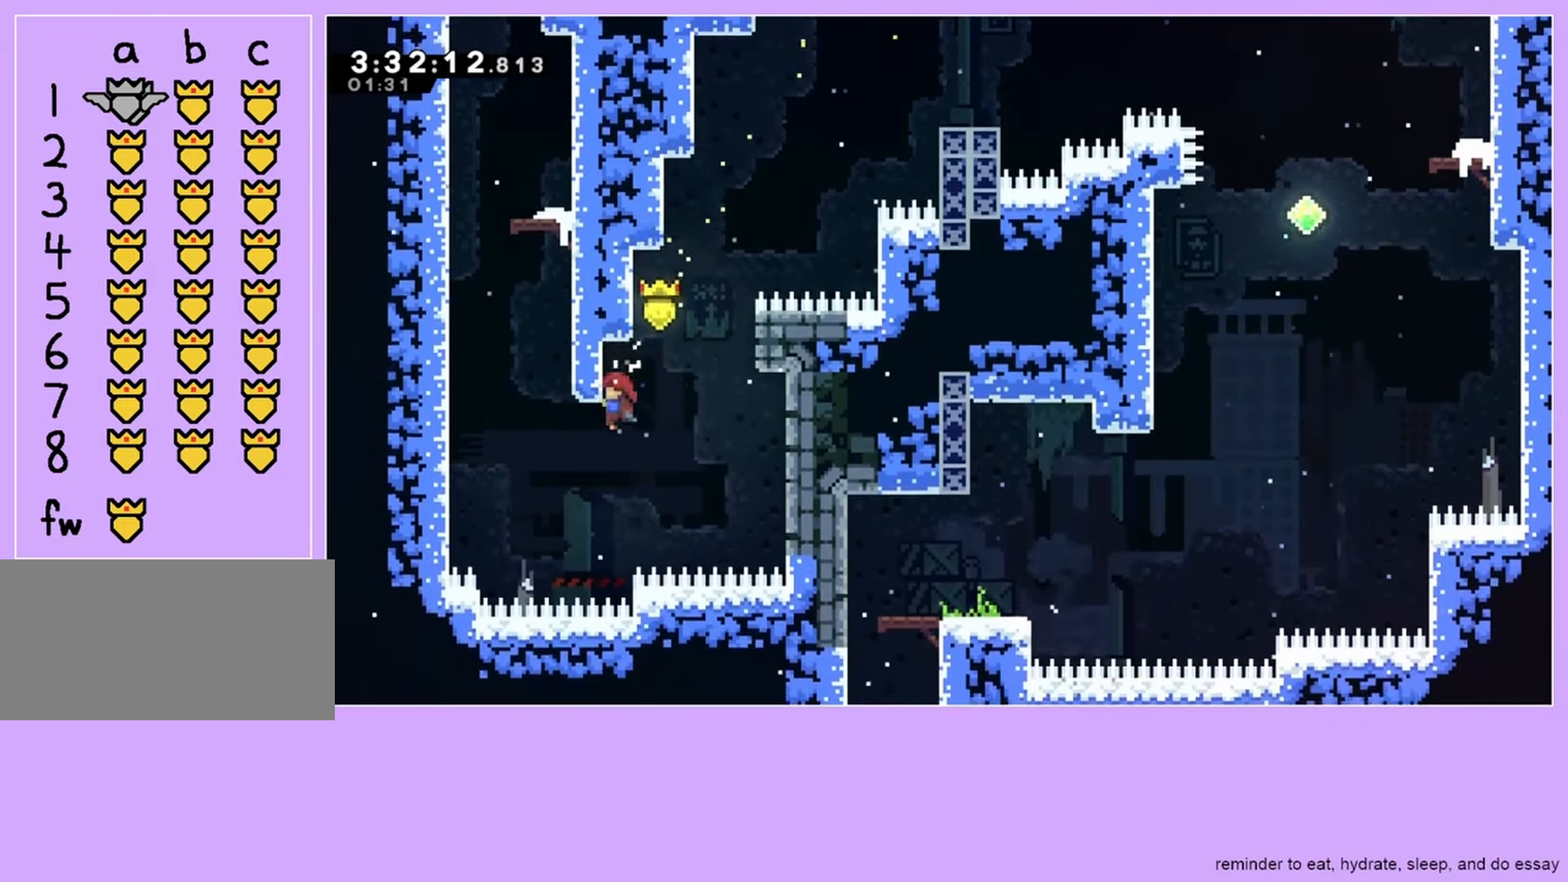
{"keys": ["grab", "jump", "left"], "events": [[17, "left", "up"], [50, "grab", "up"], [383, "grab", "down"], [383, "left", "down"], [417, "jump", "down"]]}
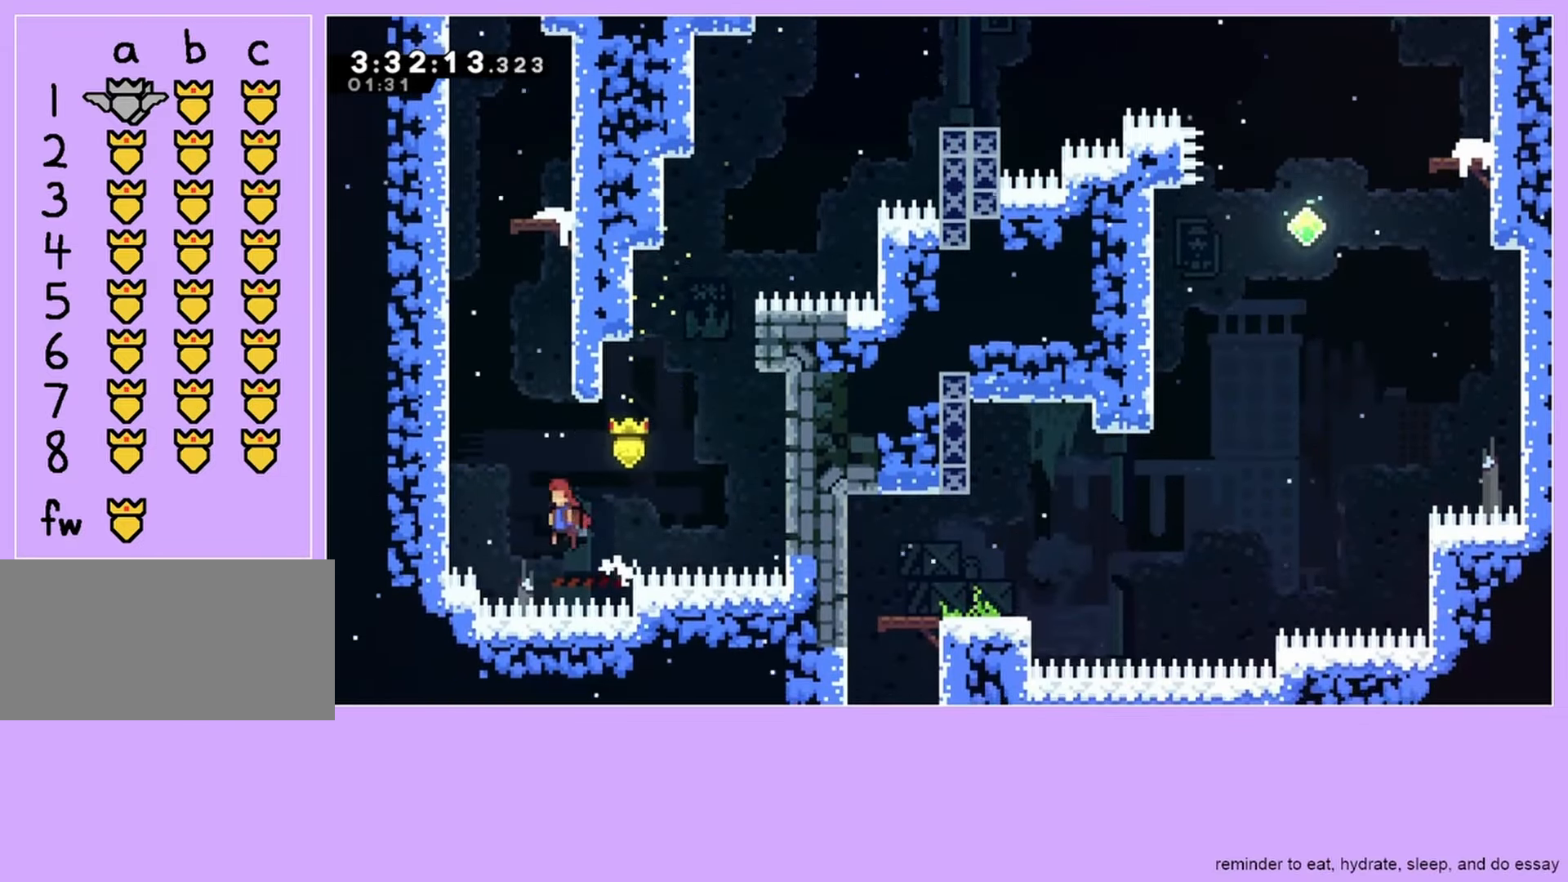
{"keys": ["grab", "jump", "left"], "events": []}
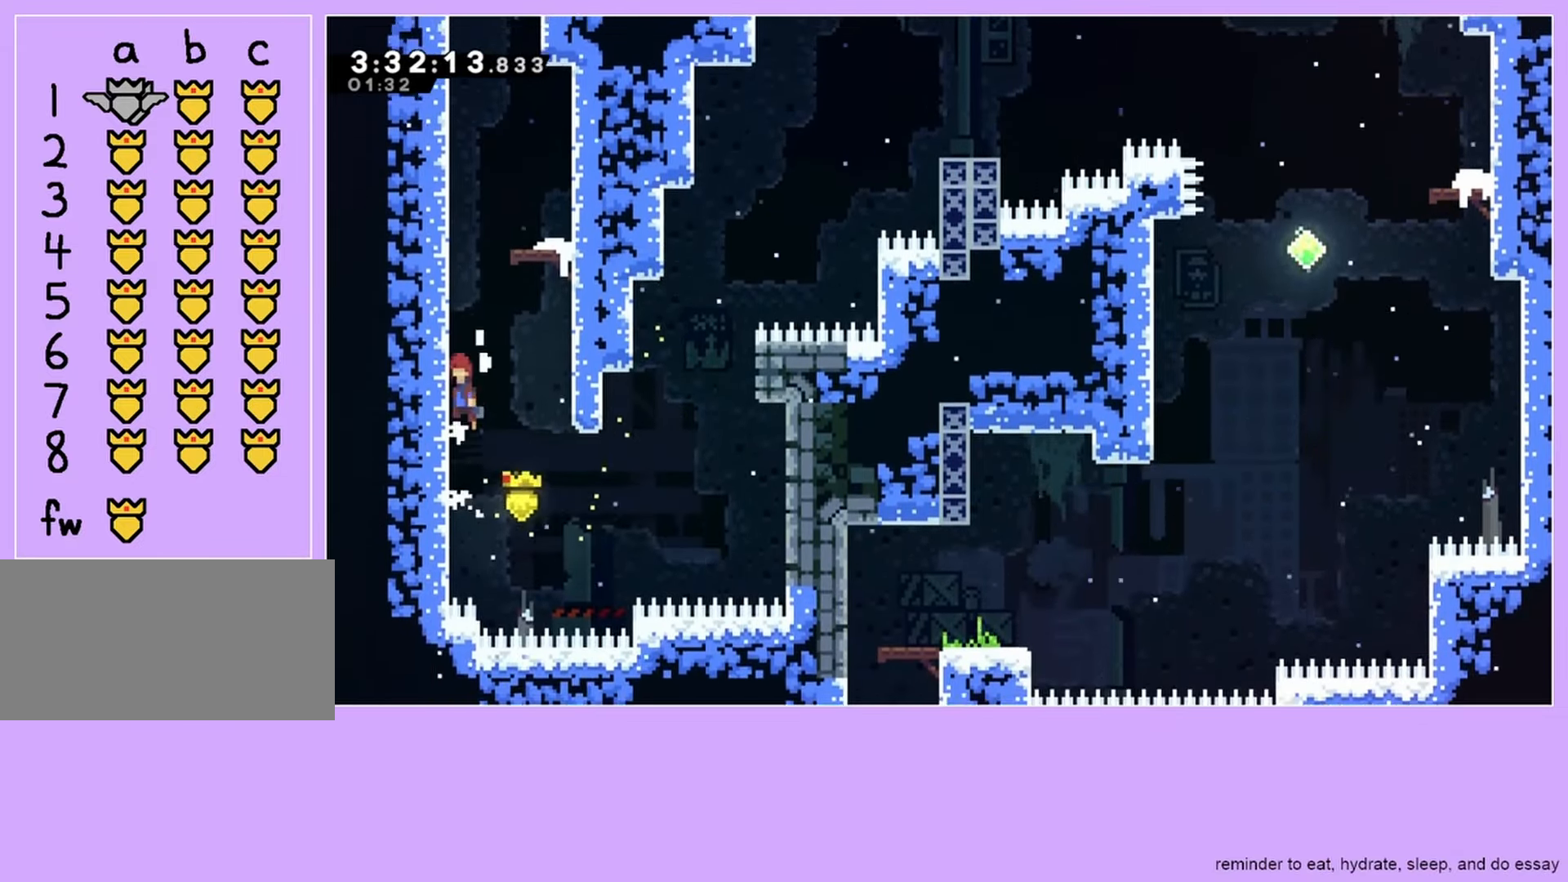
{"keys": [], "events": [[250, "grab", "up"], [250, "left", "up"], [450, "jump", "up"]]}
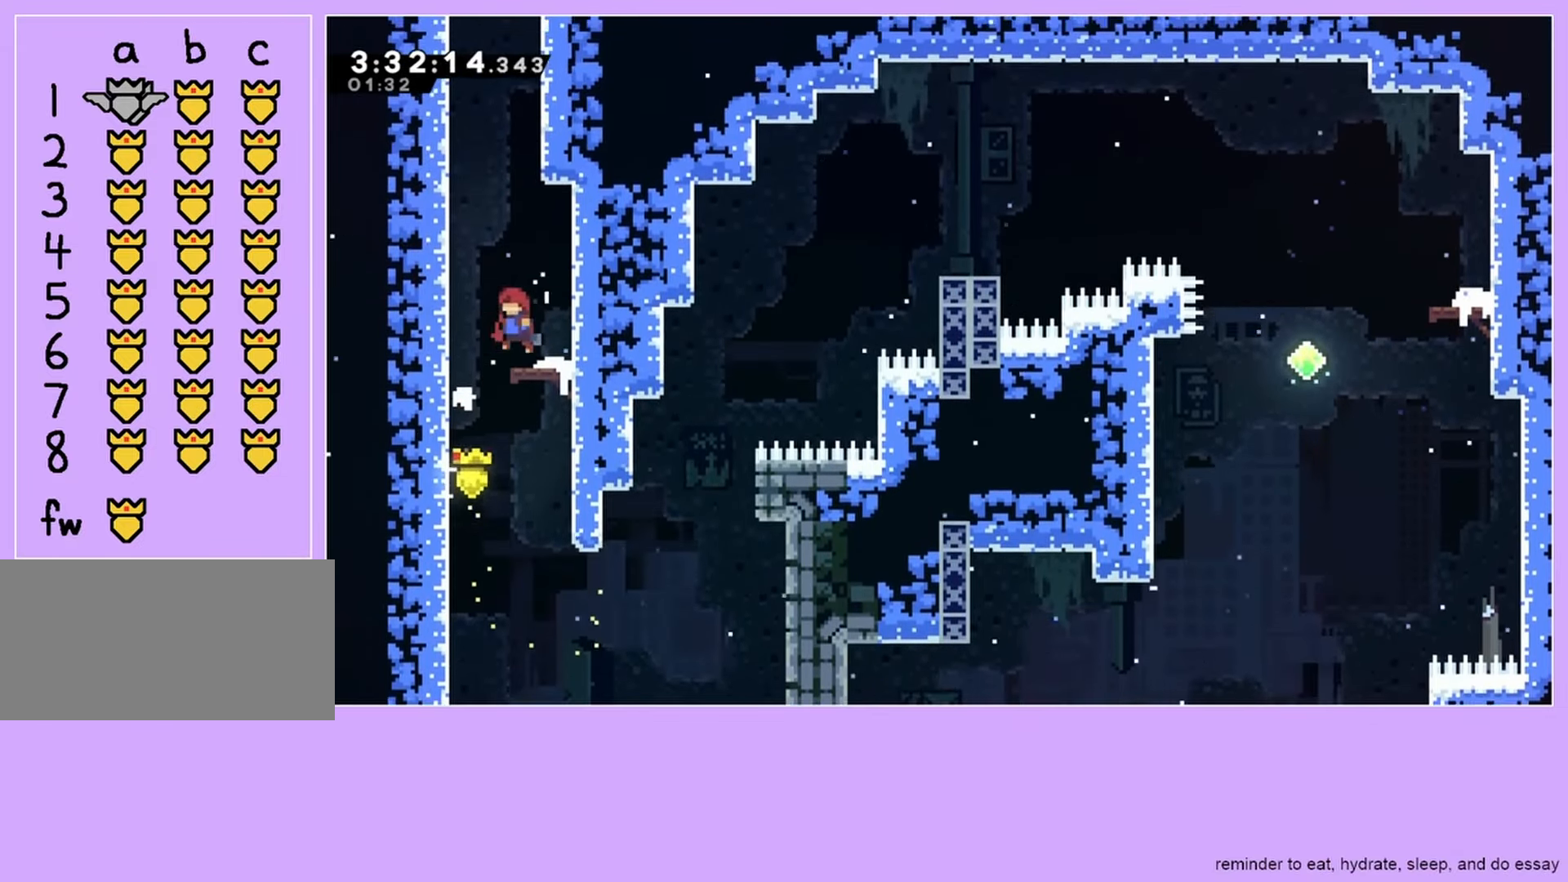
{"keys": ["grab", "jump", "left"], "events": [[150, "grab", "down"], [150, "left", "down"], [183, "jump", "down"]]}
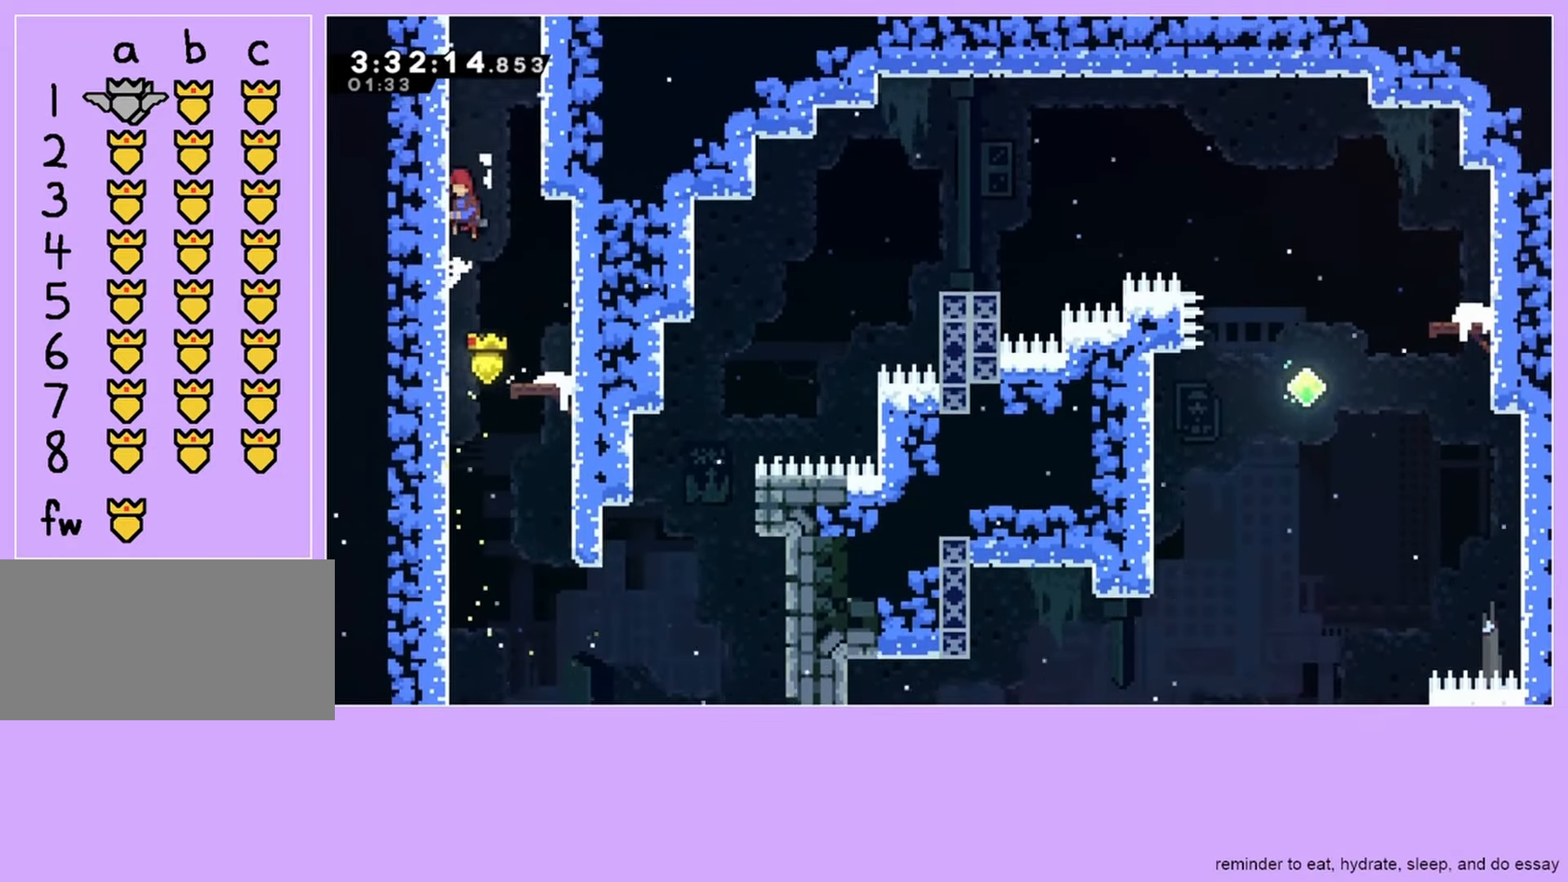
{"keys": ["grab", "jump", "left"], "events": []}
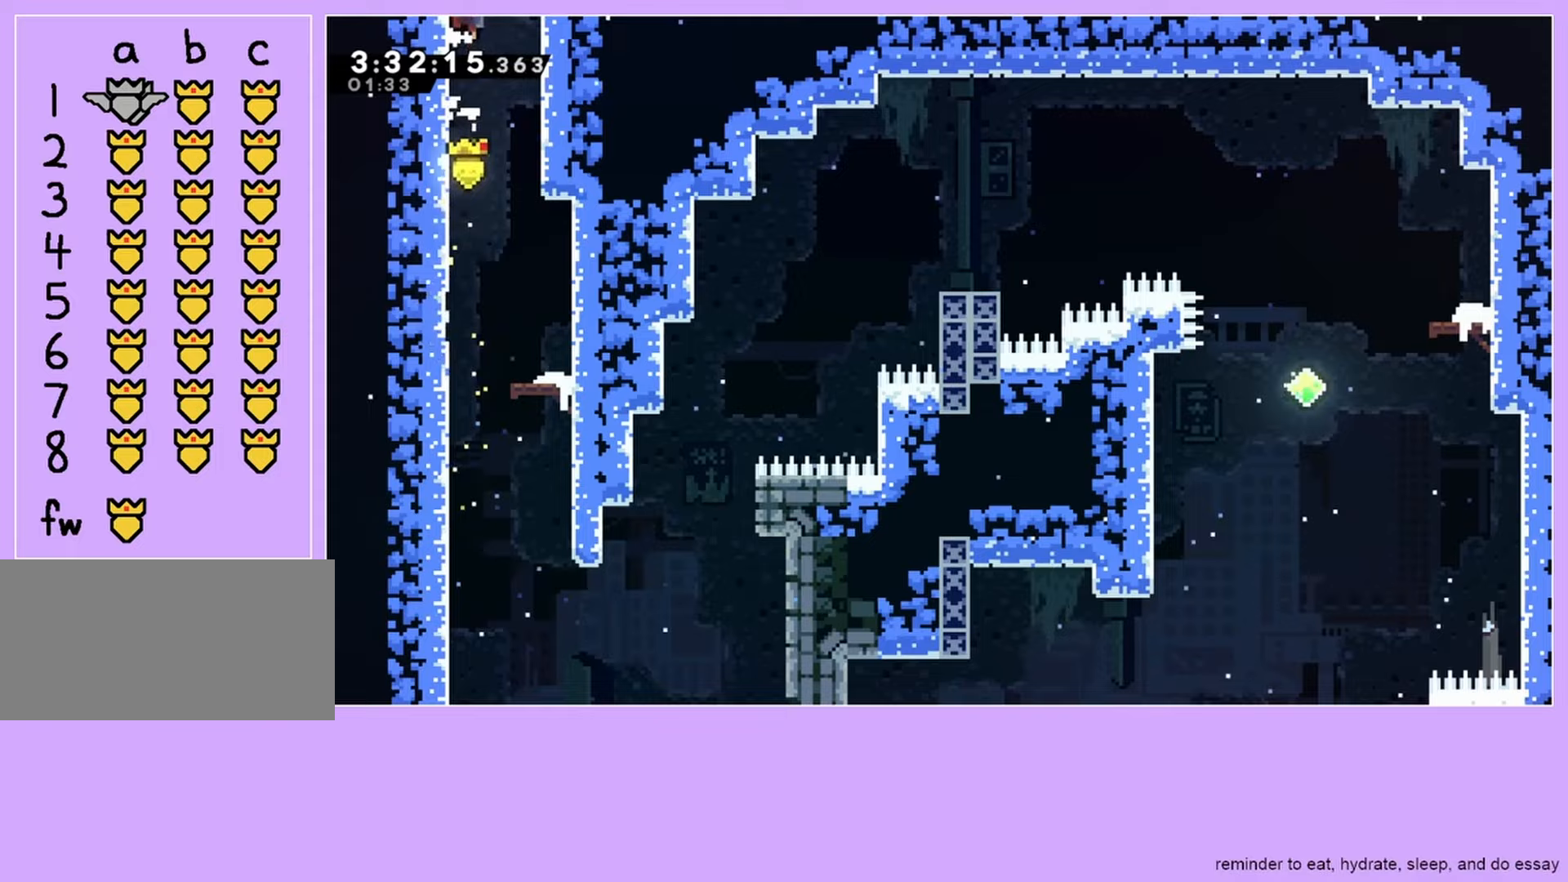
{"keys": ["grab", "left"], "events": [[117, "jump", "up"]]}
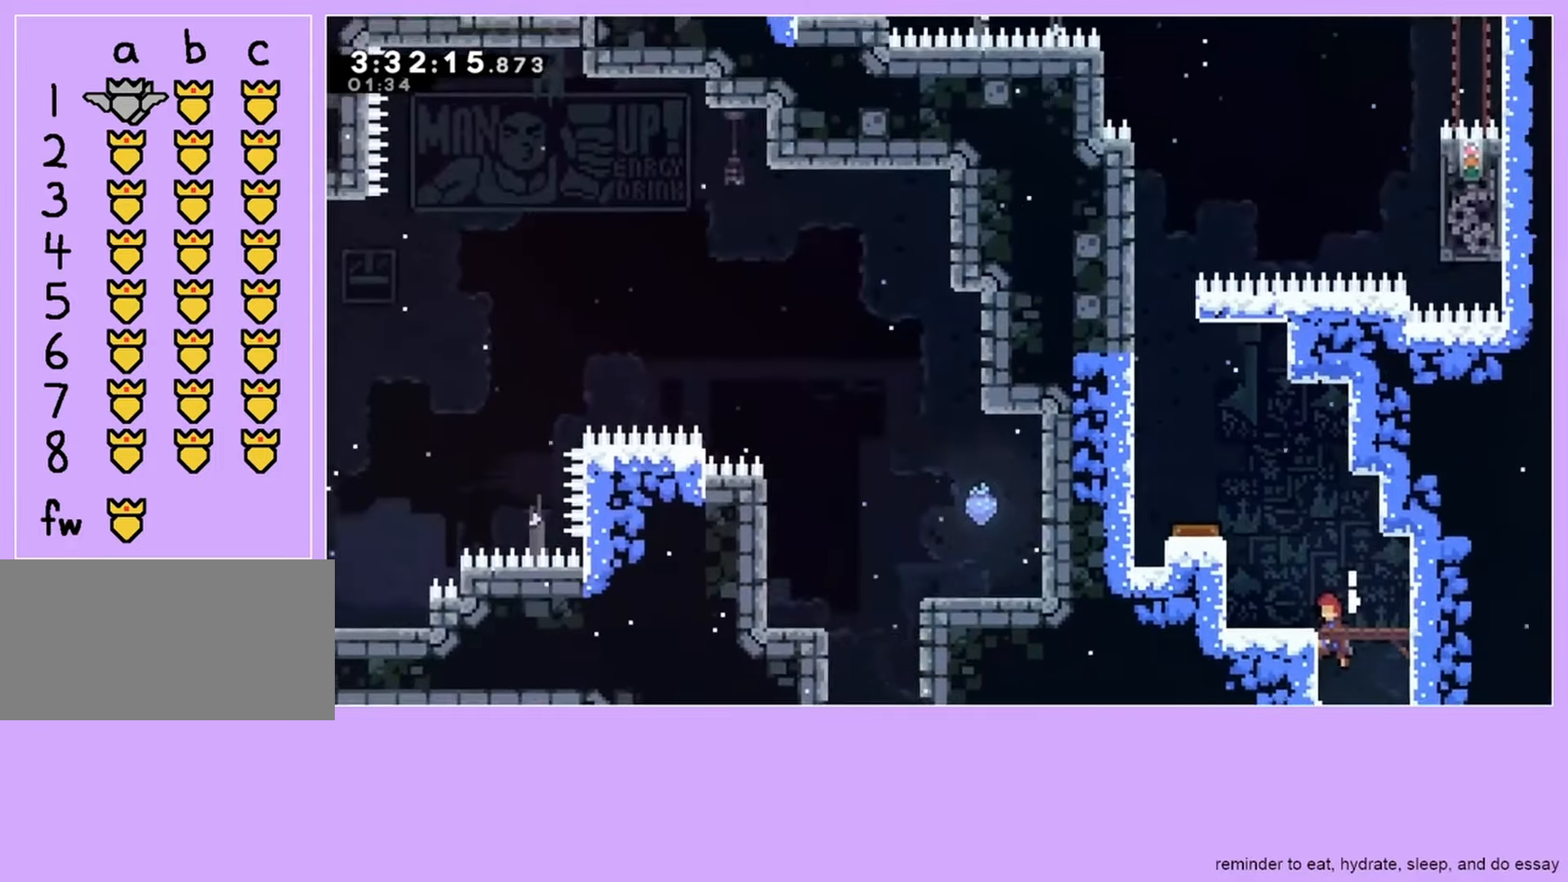
{"keys": ["grab", "left"], "events": [[183, "jump", "down"], [383, "jump", "up"]]}
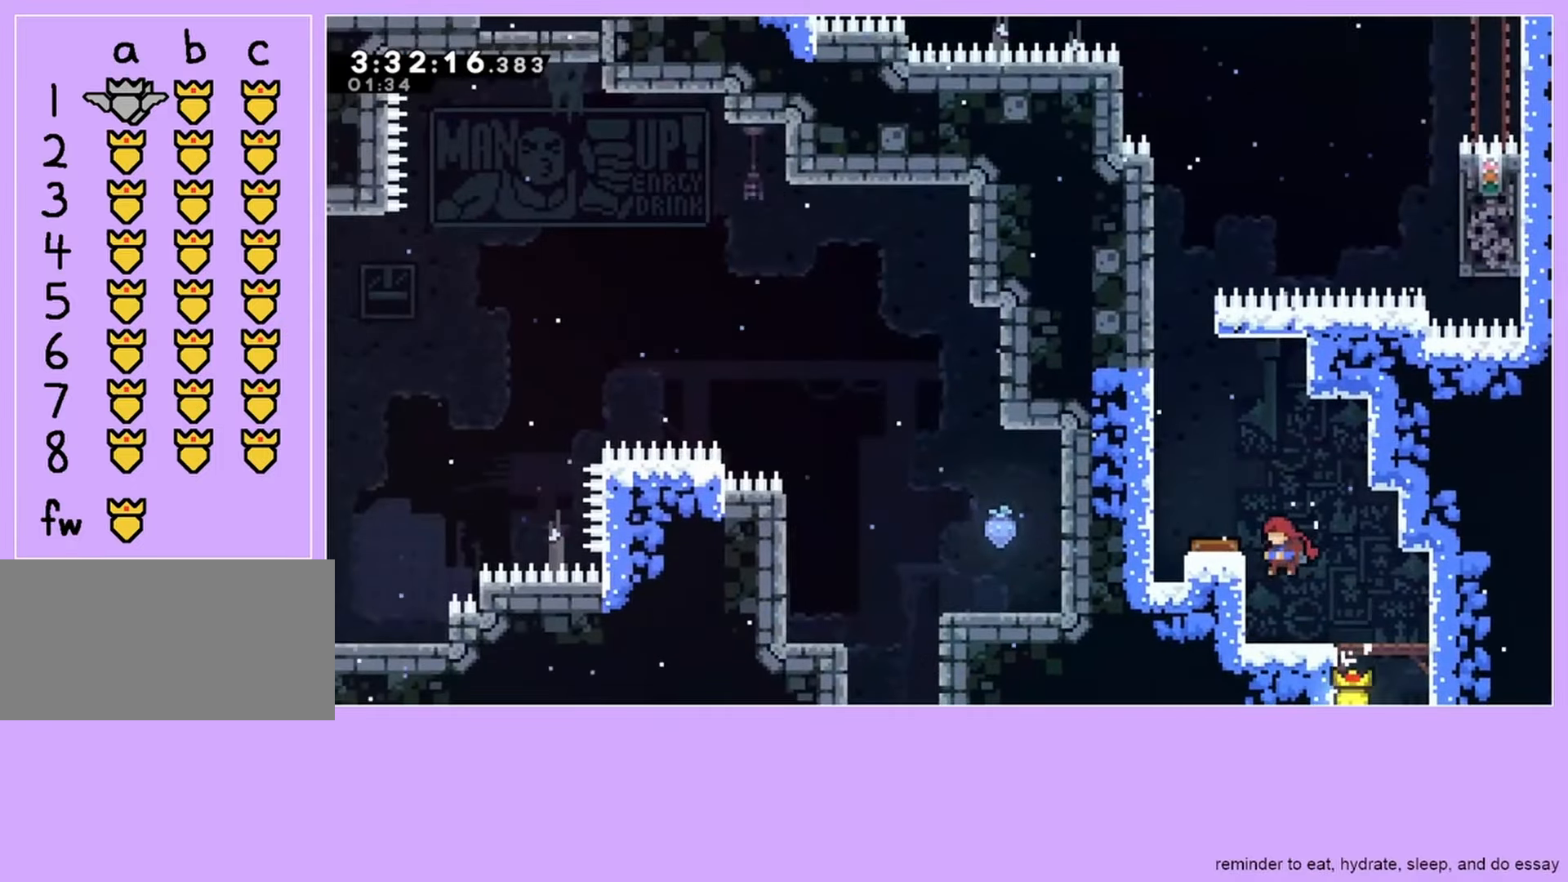
{"keys": [], "events": [[83, "jump", "down"], [217, "jump", "up"], [283, "grab", "up"], [283, "left", "up"]]}
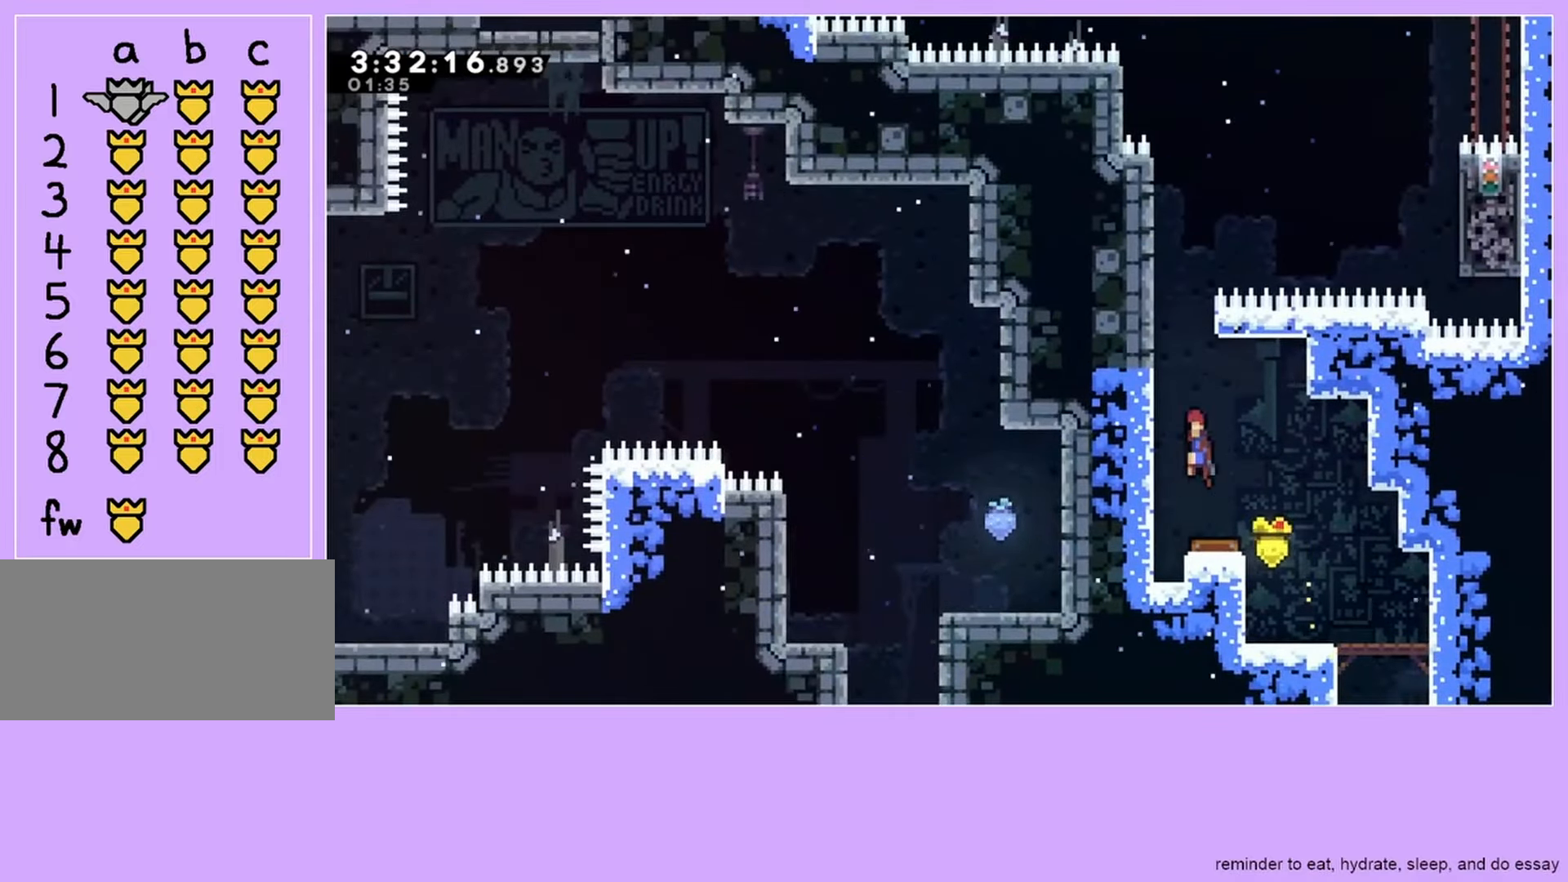
{"keys": ["jump"], "events": [[283, "jump", "down"]]}
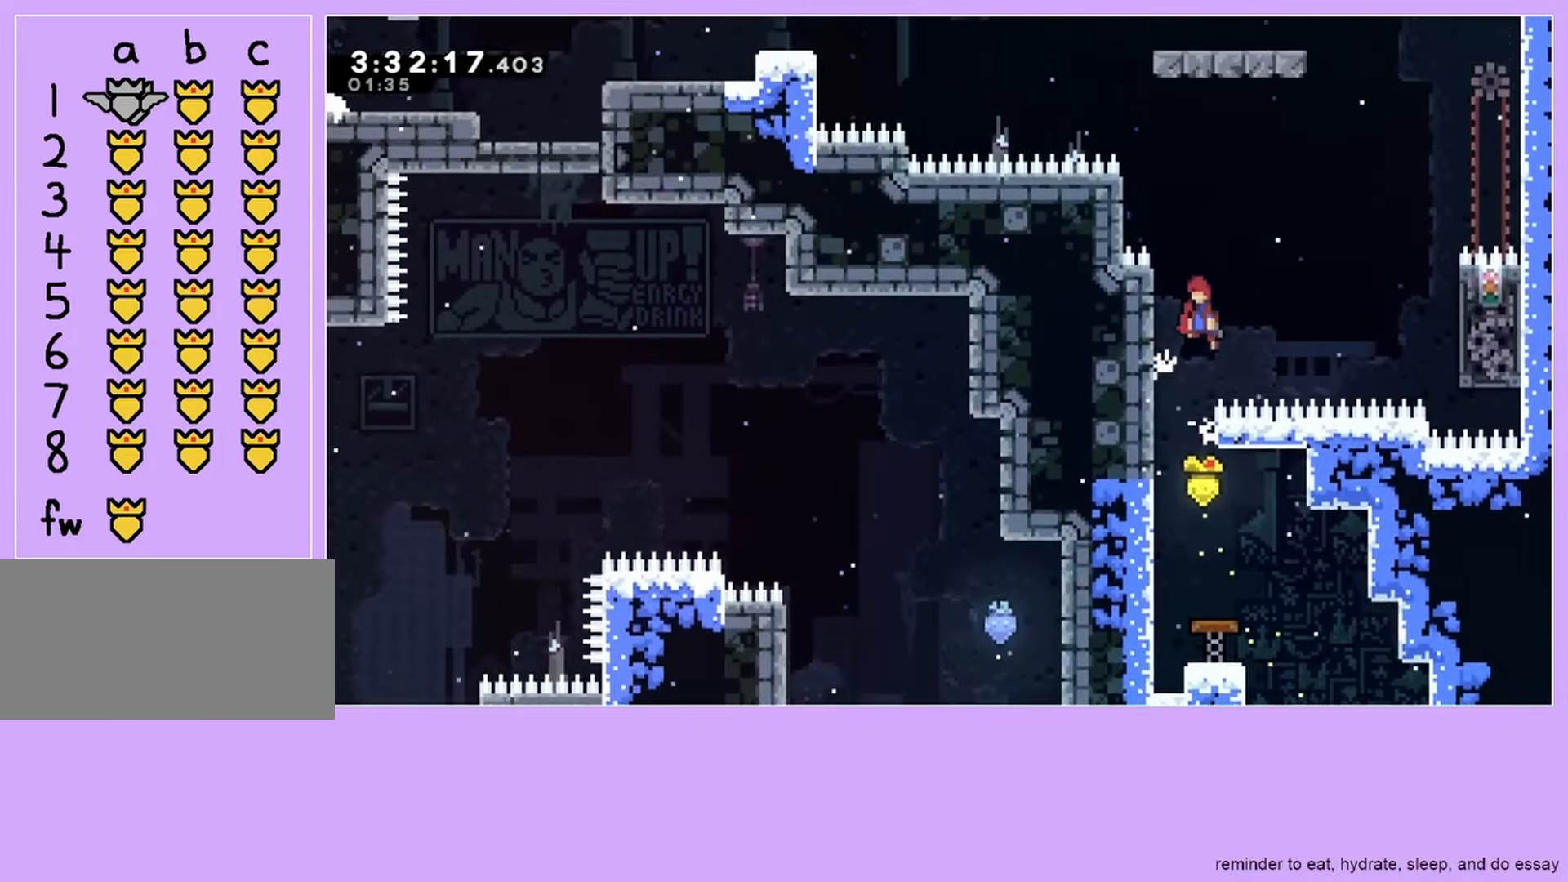
{"keys": ["grab", "jump", "left"], "events": [[83, "grab", "down"], [83, "left", "down"]]}
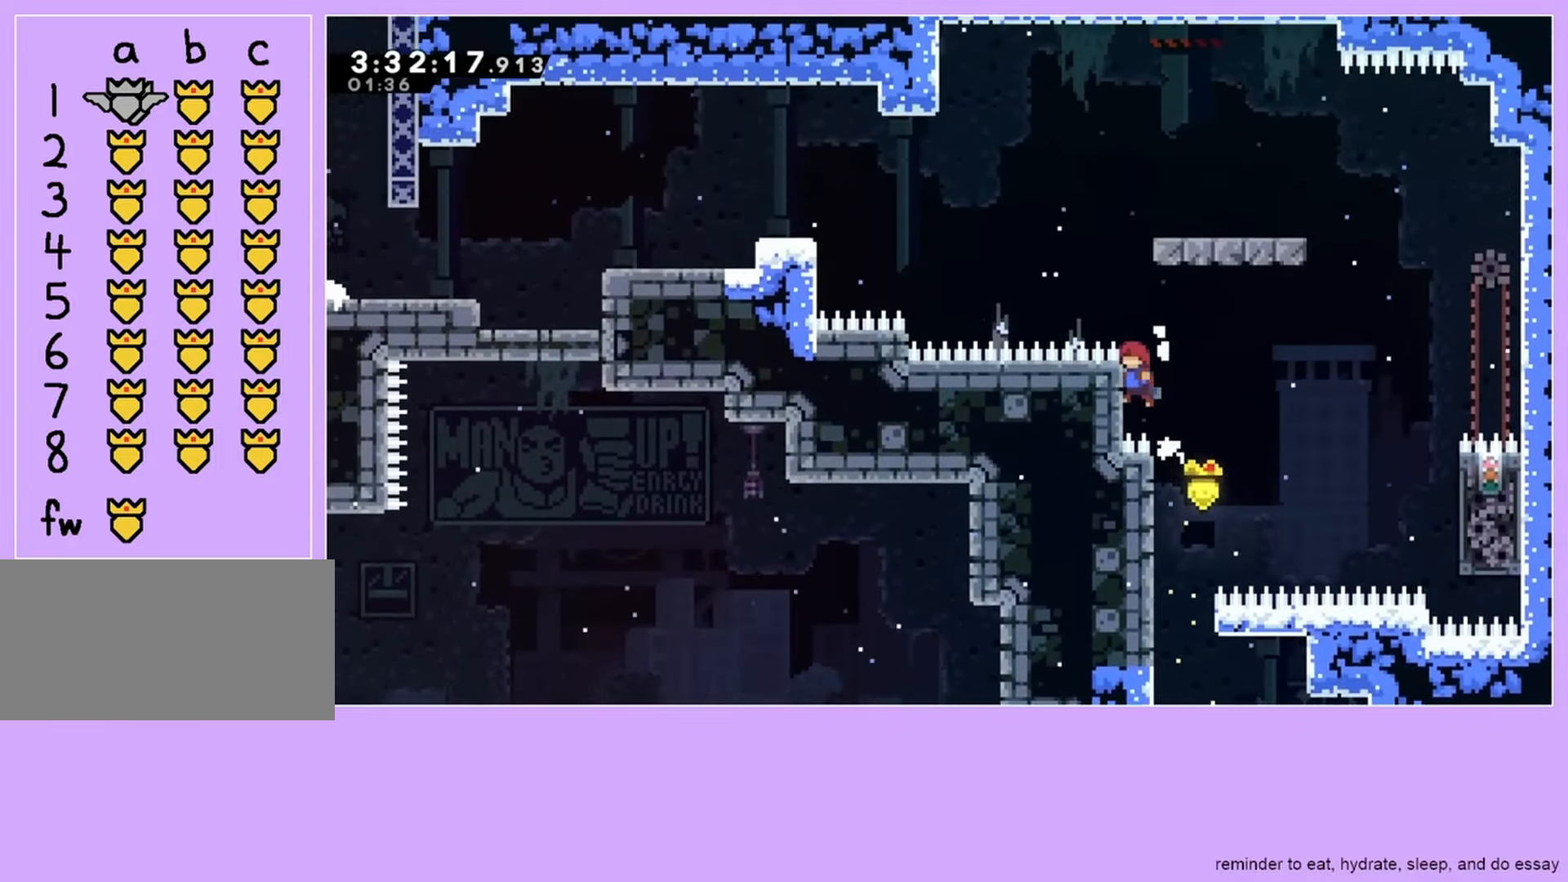
{"keys": ["grab", "jump"], "events": [[17, "jump", "up"], [183, "left", "up"], [217, "up", "down"], [383, "up", "up"], [483, "jump", "down"]]}
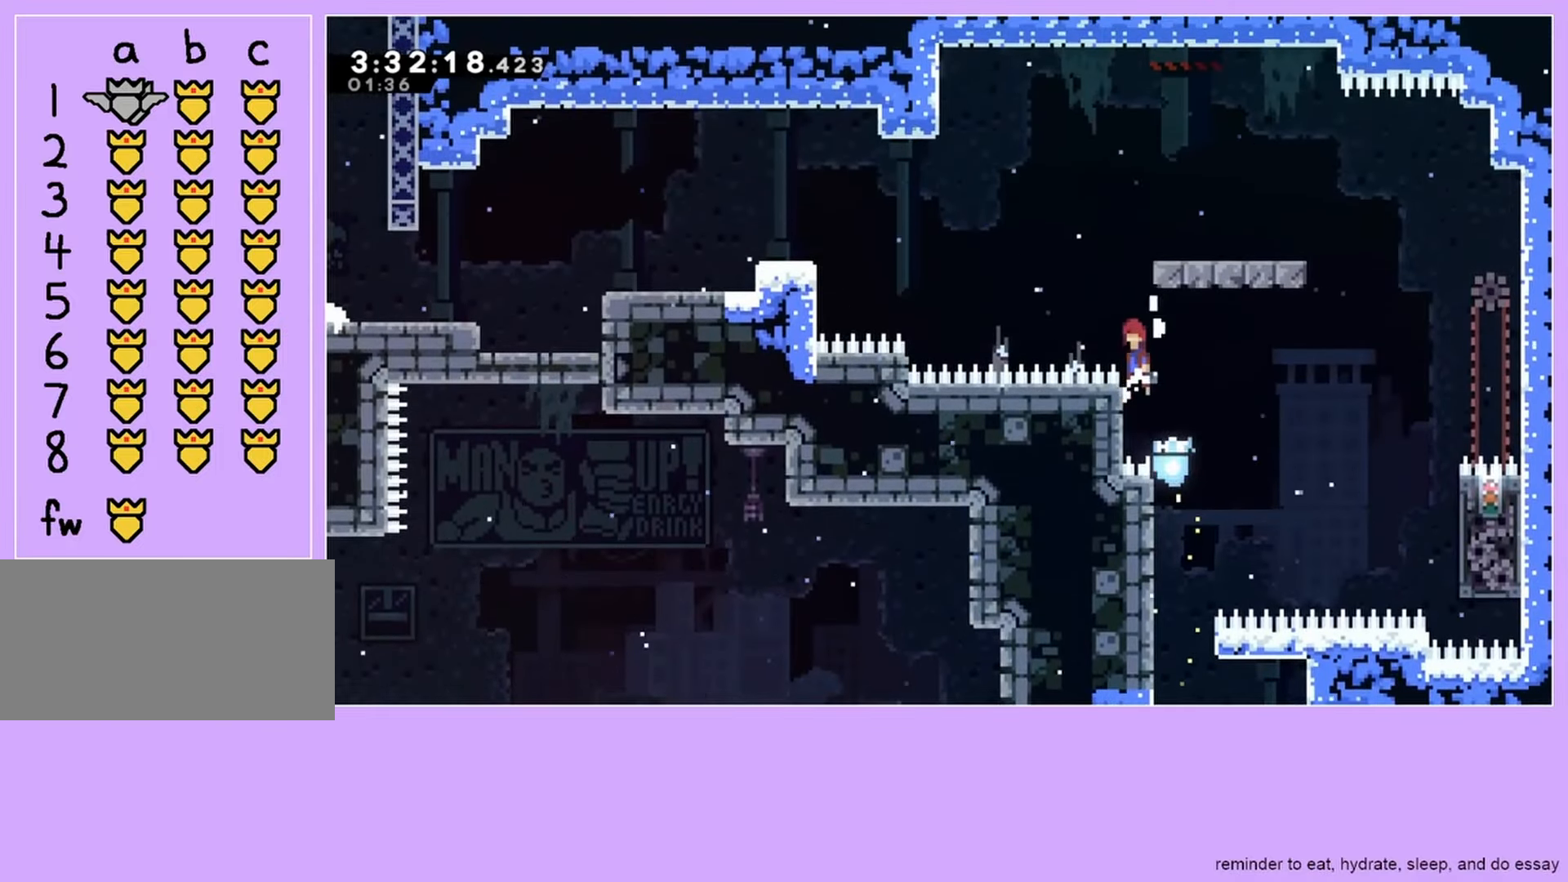
{"keys": ["grab", "jump", "up"], "events": [[217, "right", "down"], [317, "right", "up"], [350, "up", "down"]]}
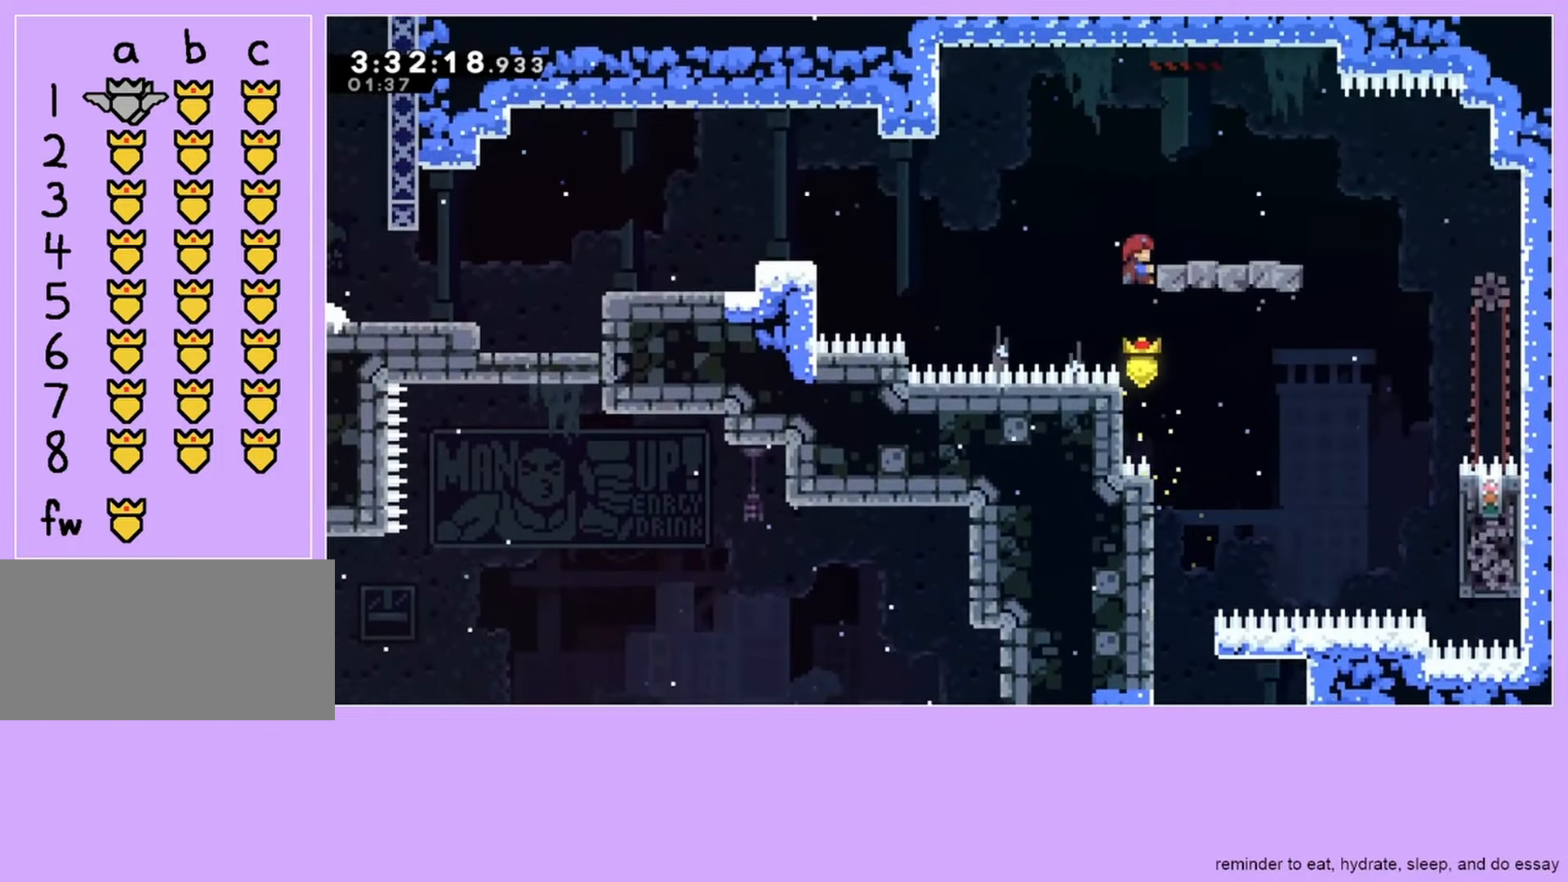
{"keys": [], "events": [[83, "jump", "up"], [250, "grab", "up"], [250, "up", "up"], [383, "menu", "down"], [417, "menu", "up"]]}
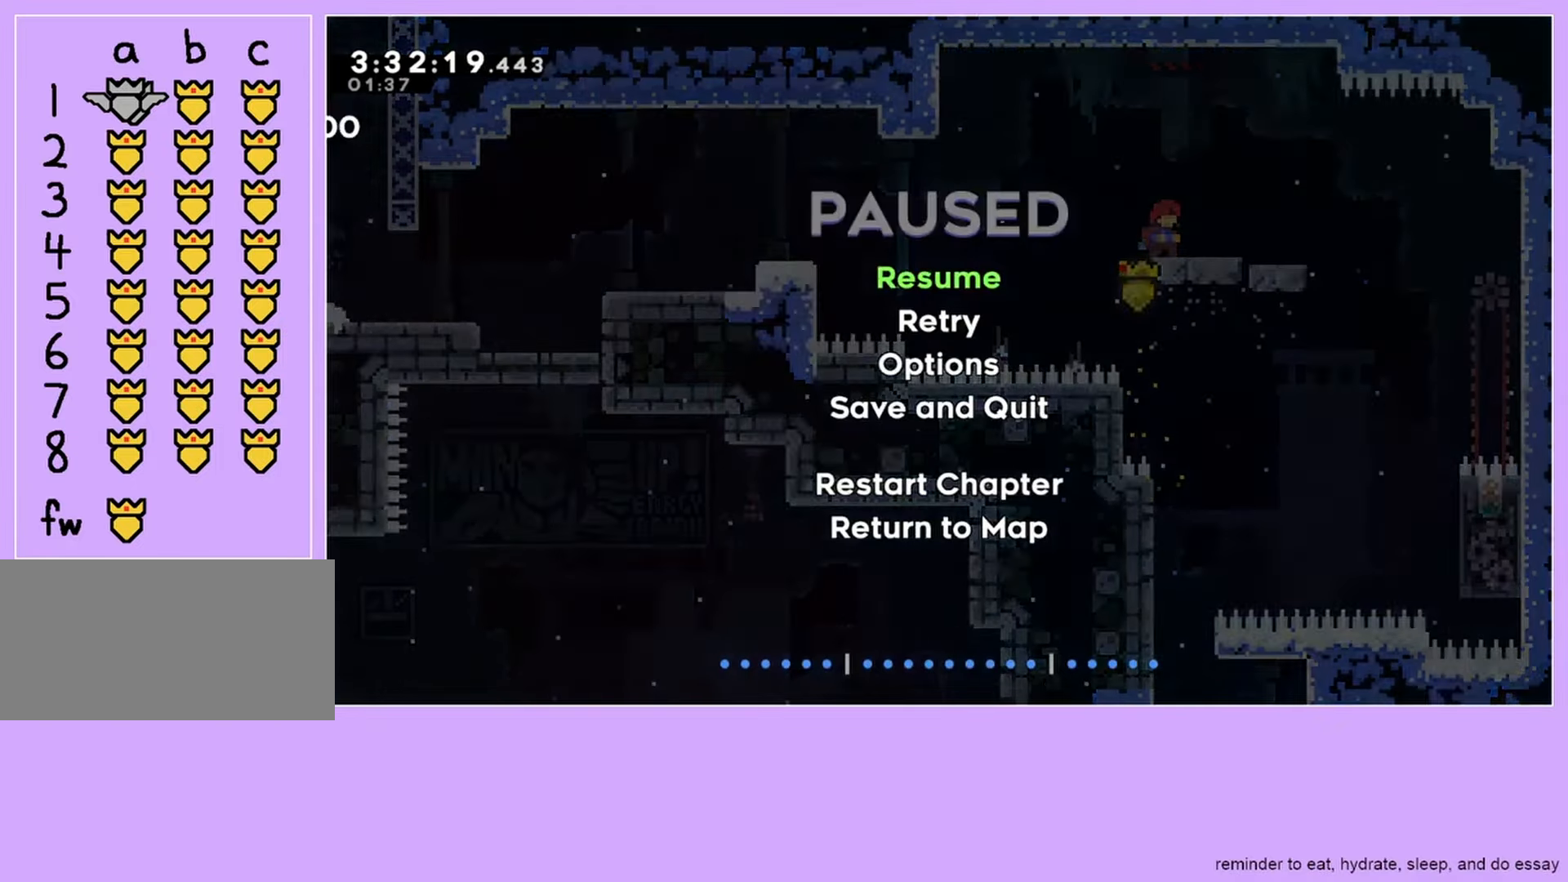
{"keys": ["grab", "jump", "left", "menu"], "events": [[17, "grab", "down"], [17, "left", "down"], [250, "jump", "down"], [250, "menu", "down"], [317, "jump", "up"], [317, "menu", "up"], [350, "jump", "down"], [350, "menu", "down"]]}
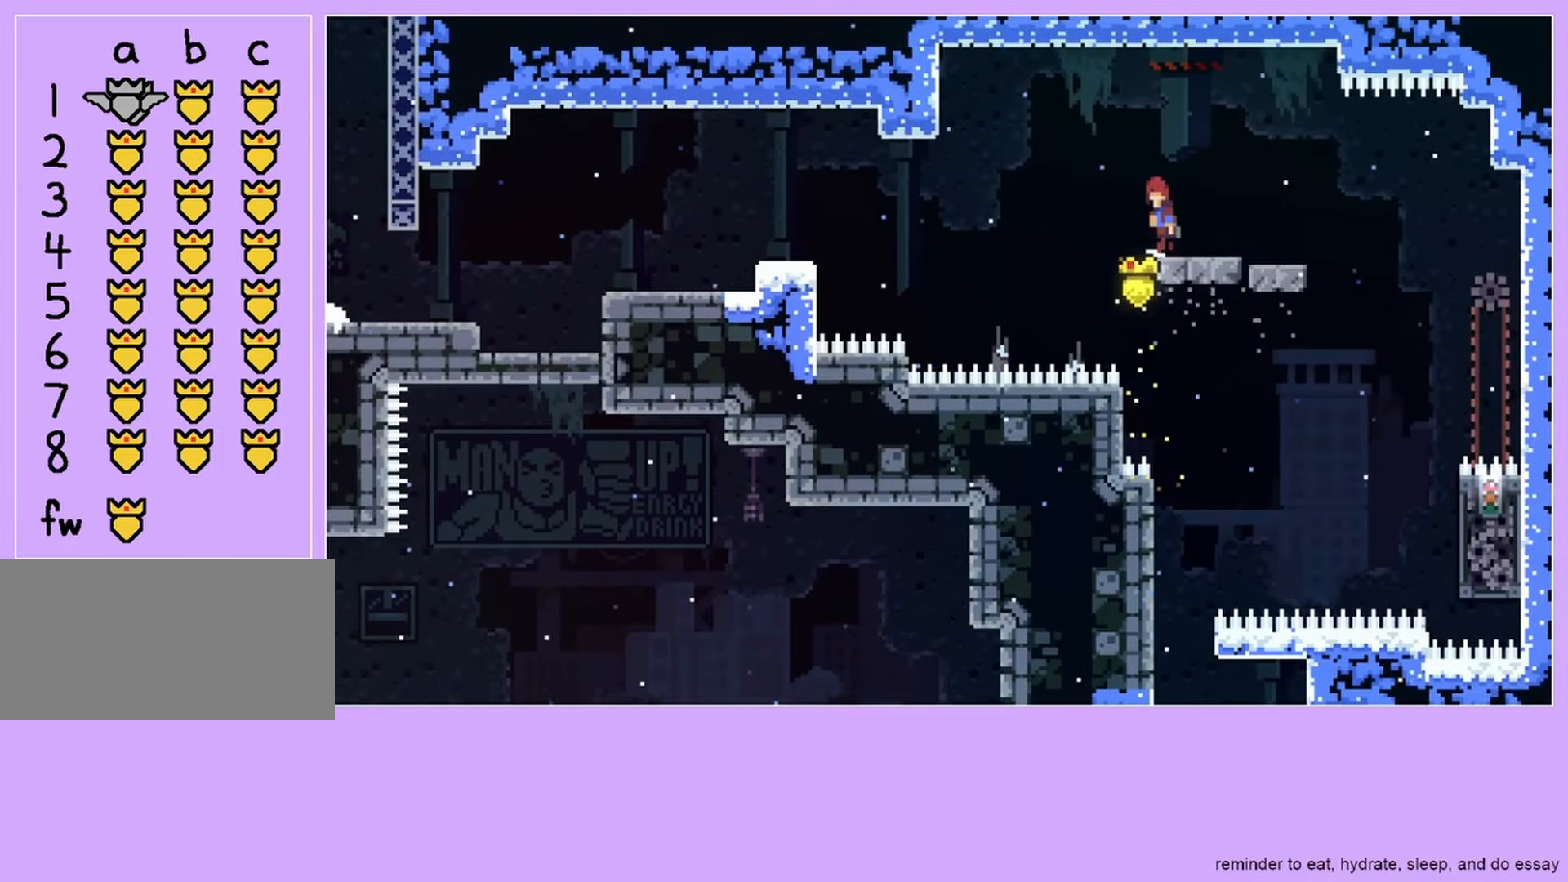
{"keys": ["grab", "jump", "left", "menu"], "events": []}
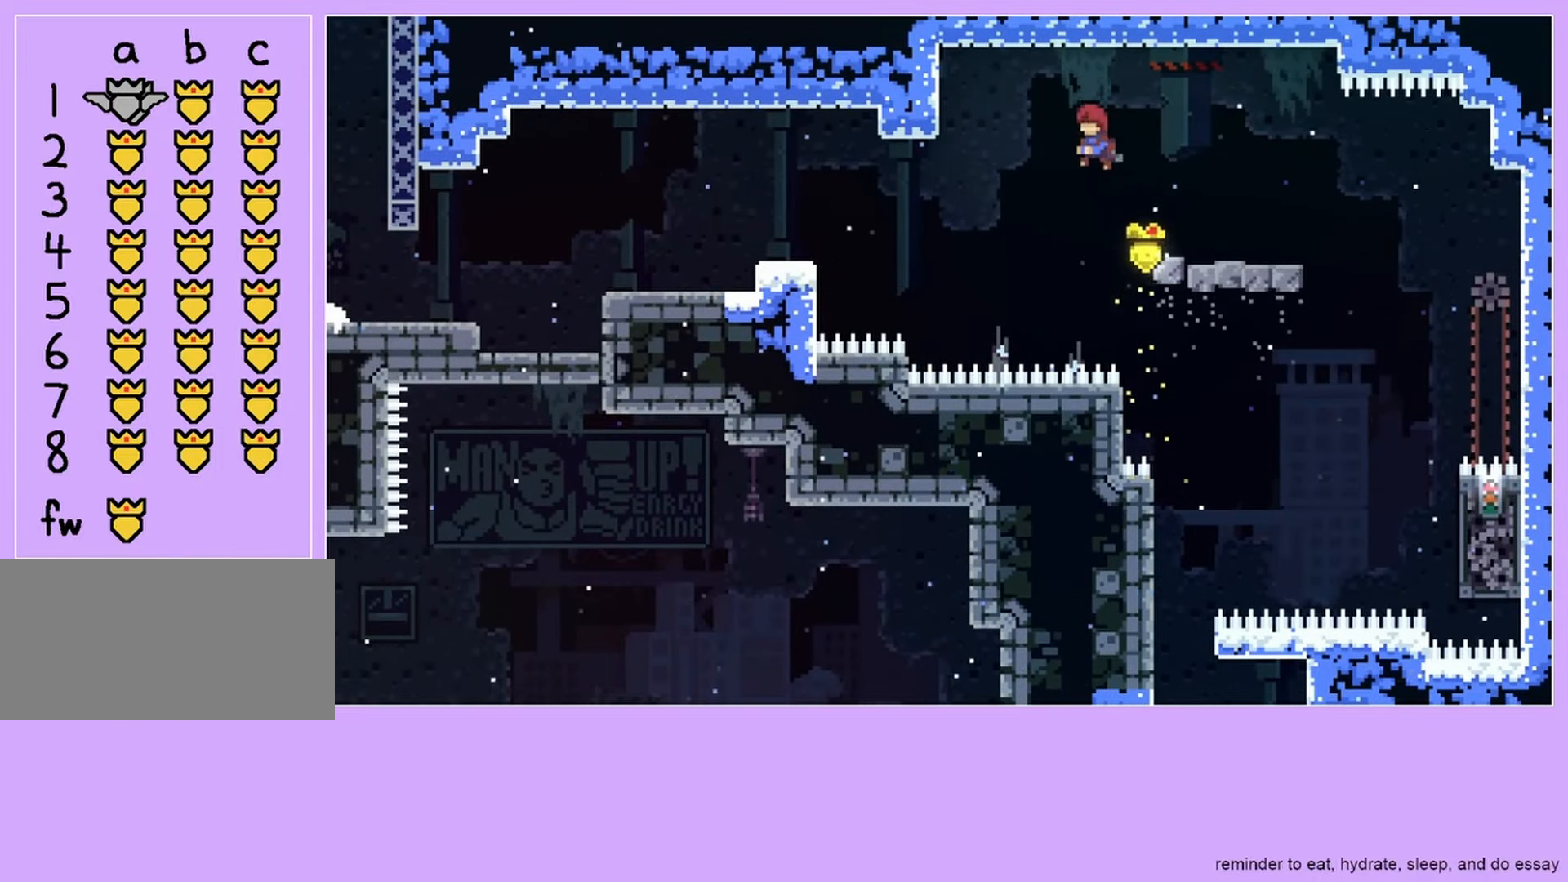
{"keys": ["grab", "left"], "events": [[150, "jump", "up"], [150, "menu", "up"], [250, "menu", "down"], [350, "menu", "up"]]}